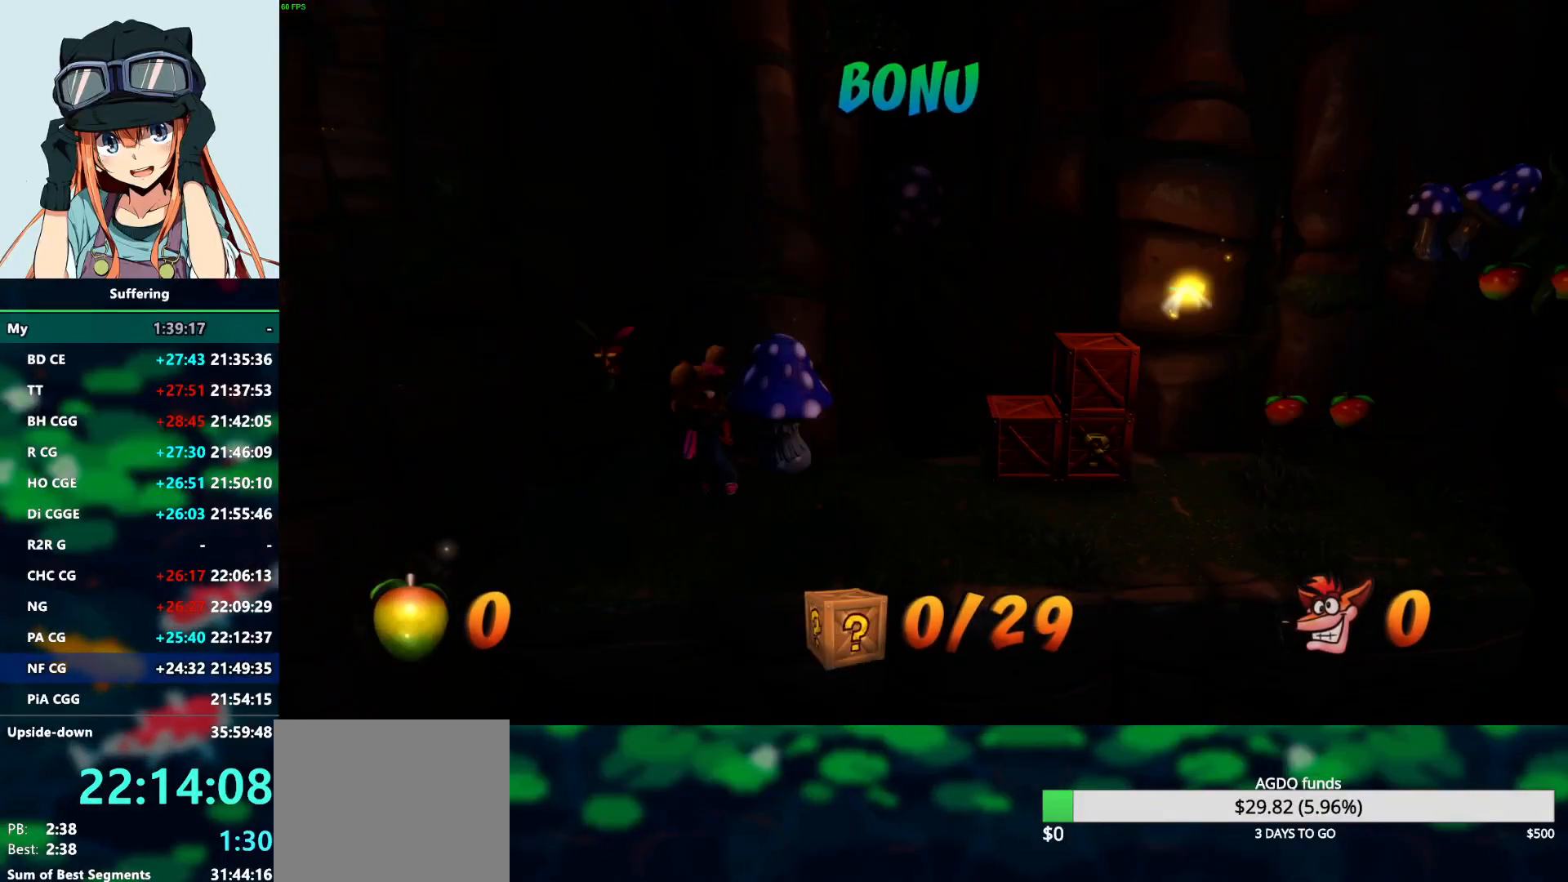
Gameplay with a controller (PlayStation layout); each line is a JSON object with the inputs held at the frame after it (dt_ms = milliseconds from this image to that frame). "events" lists button and stick changes between this image and that frame as [ms after this image, input, new state], when the widget could be followed in between.
{"dt_ms": 500, "buttons": ["DPAD_RIGHT"], "left_stick": "center", "right_stick": "center", "events": []}
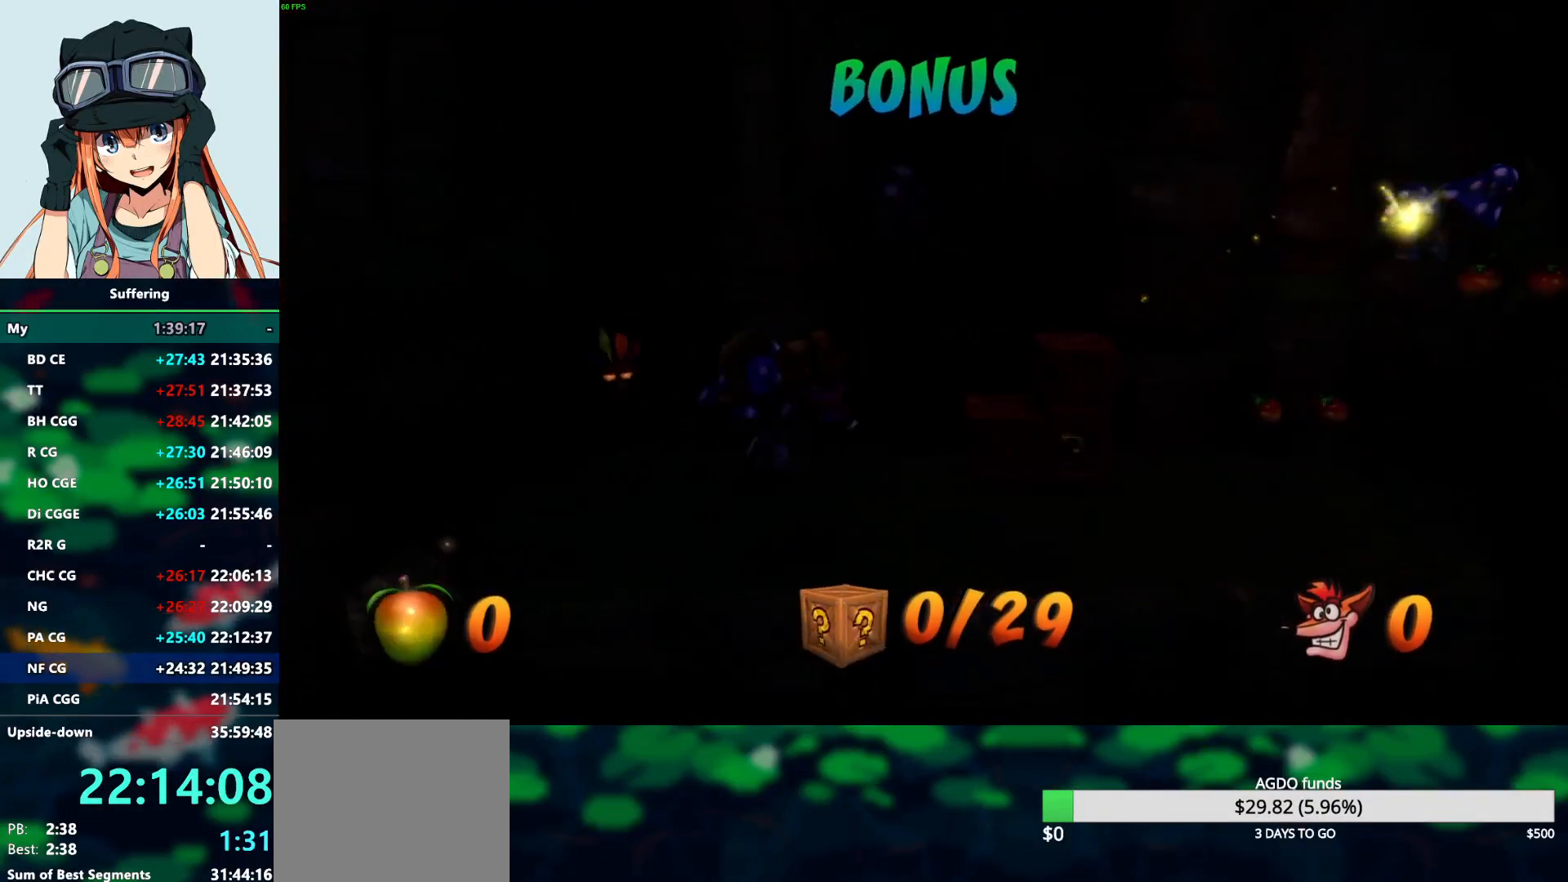
{"dt_ms": 500, "buttons": ["SQUARE", "DPAD_UP", "DPAD_RIGHT"], "left_stick": "center", "right_stick": "center", "events": [[150, "DPAD_UP", "down"], [283, "SQUARE", "down"]]}
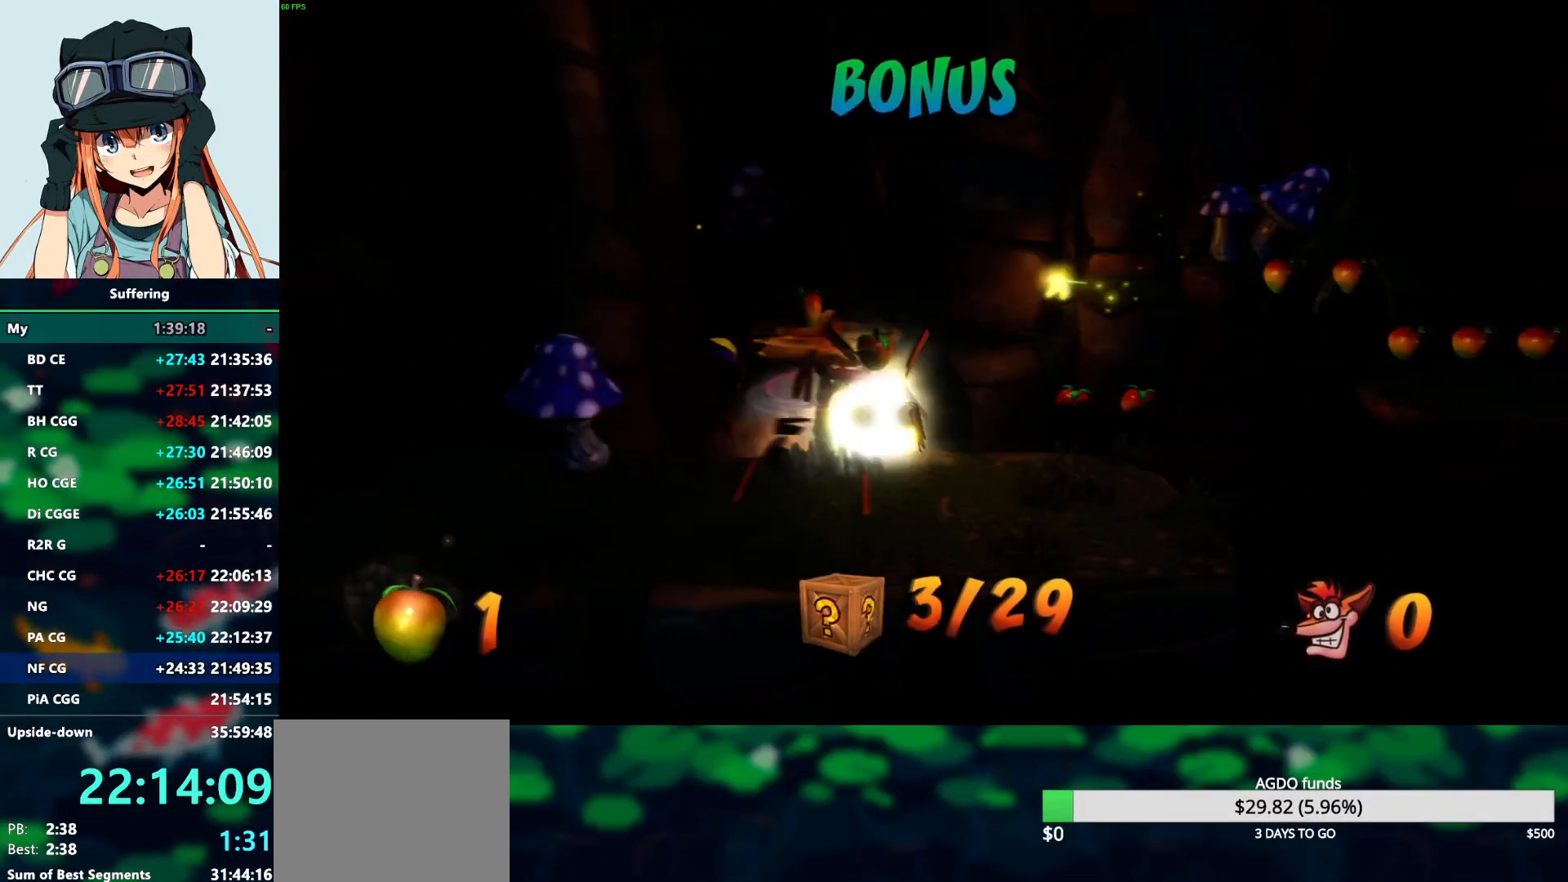
{"dt_ms": 500, "buttons": ["CROSS", "R1", "DPAD_RIGHT"], "left_stick": "center", "right_stick": "center", "events": [[83, "DPAD_UP", "up"], [117, "SQUARE", "up"], [317, "R1", "down"], [400, "CROSS", "down"]]}
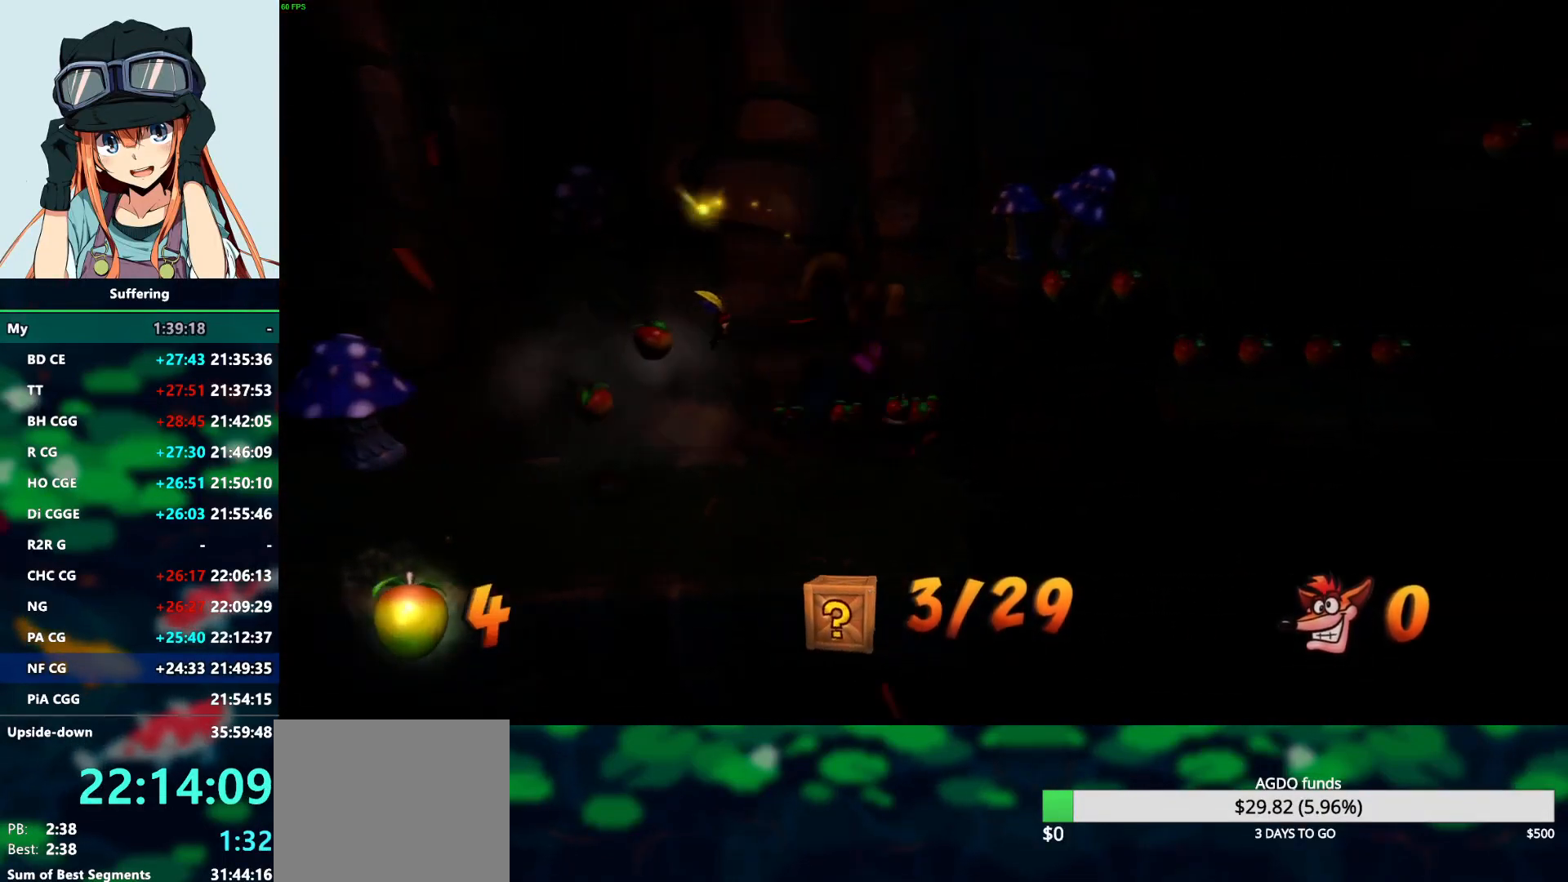
{"dt_ms": 500, "buttons": ["CROSS", "DPAD_UP", "DPAD_LEFT"], "left_stick": "center", "right_stick": "center"}
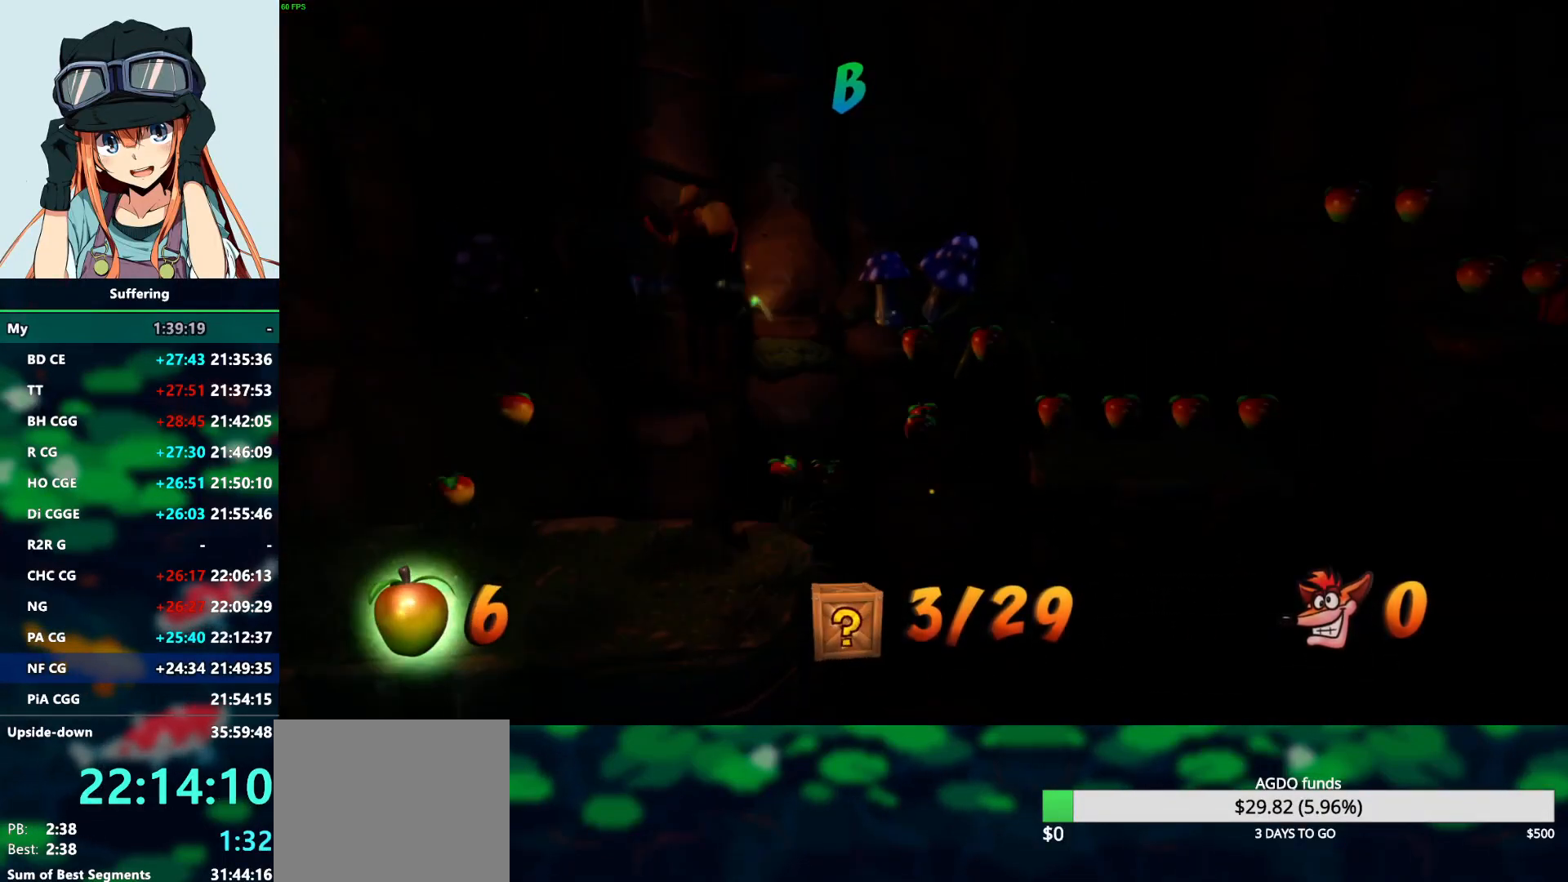
{"dt_ms": 500, "buttons": ["CROSS", "R1", "DPAD_RIGHT"], "left_stick": "center", "right_stick": "center", "events": [[17, "CROSS", "up"], [67, "DPAD_UP", "up"], [117, "DPAD_LEFT", "up"], [233, "DPAD_RIGHT", "down"], [417, "R1", "down"], [500, "CROSS", "down"]]}
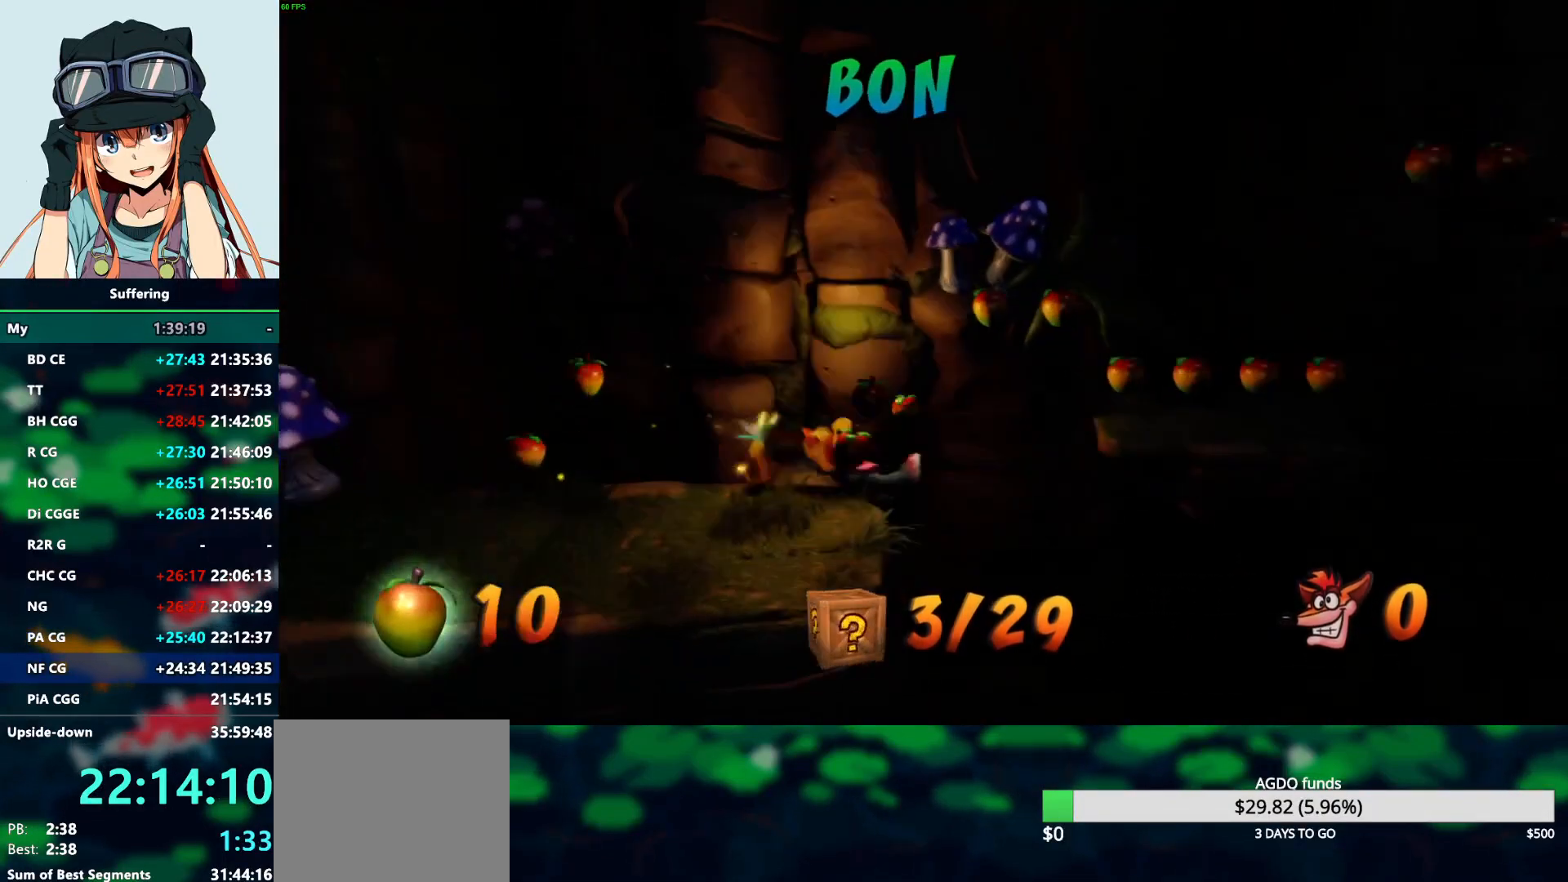
{"dt_ms": 500, "buttons": ["DPAD_RIGHT"], "left_stick": "center", "right_stick": "center", "events": [[217, "CROSS", "up"], [217, "R1", "up"]]}
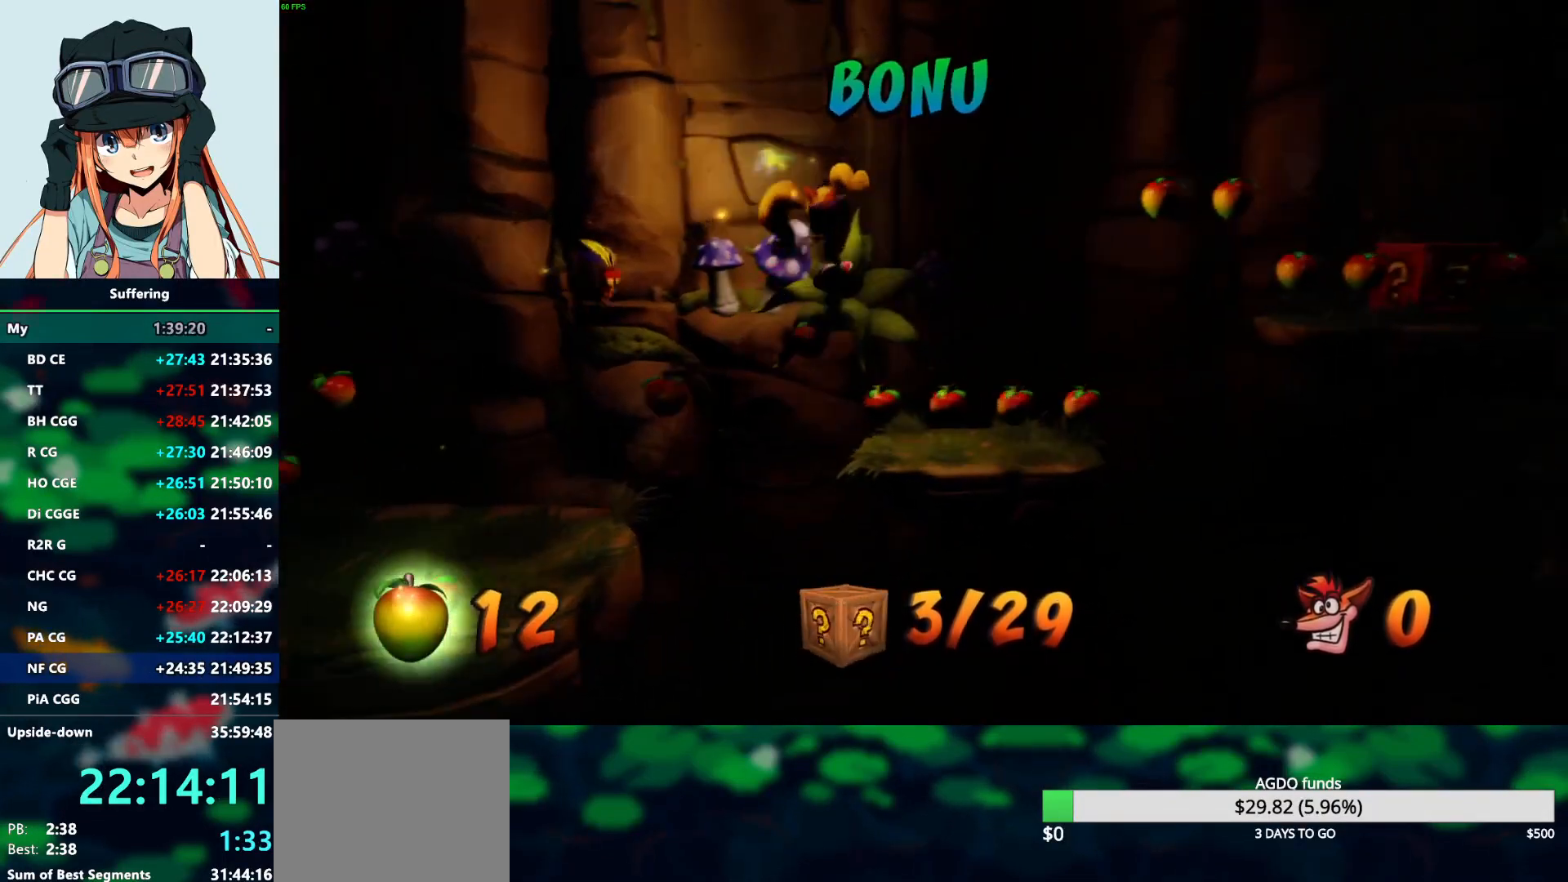
{"dt_ms": 500, "buttons": ["CROSS", "R1", "DPAD_RIGHT"], "left_stick": "center", "right_stick": "center", "events": [[317, "R1", "down"], [383, "CROSS", "down"]]}
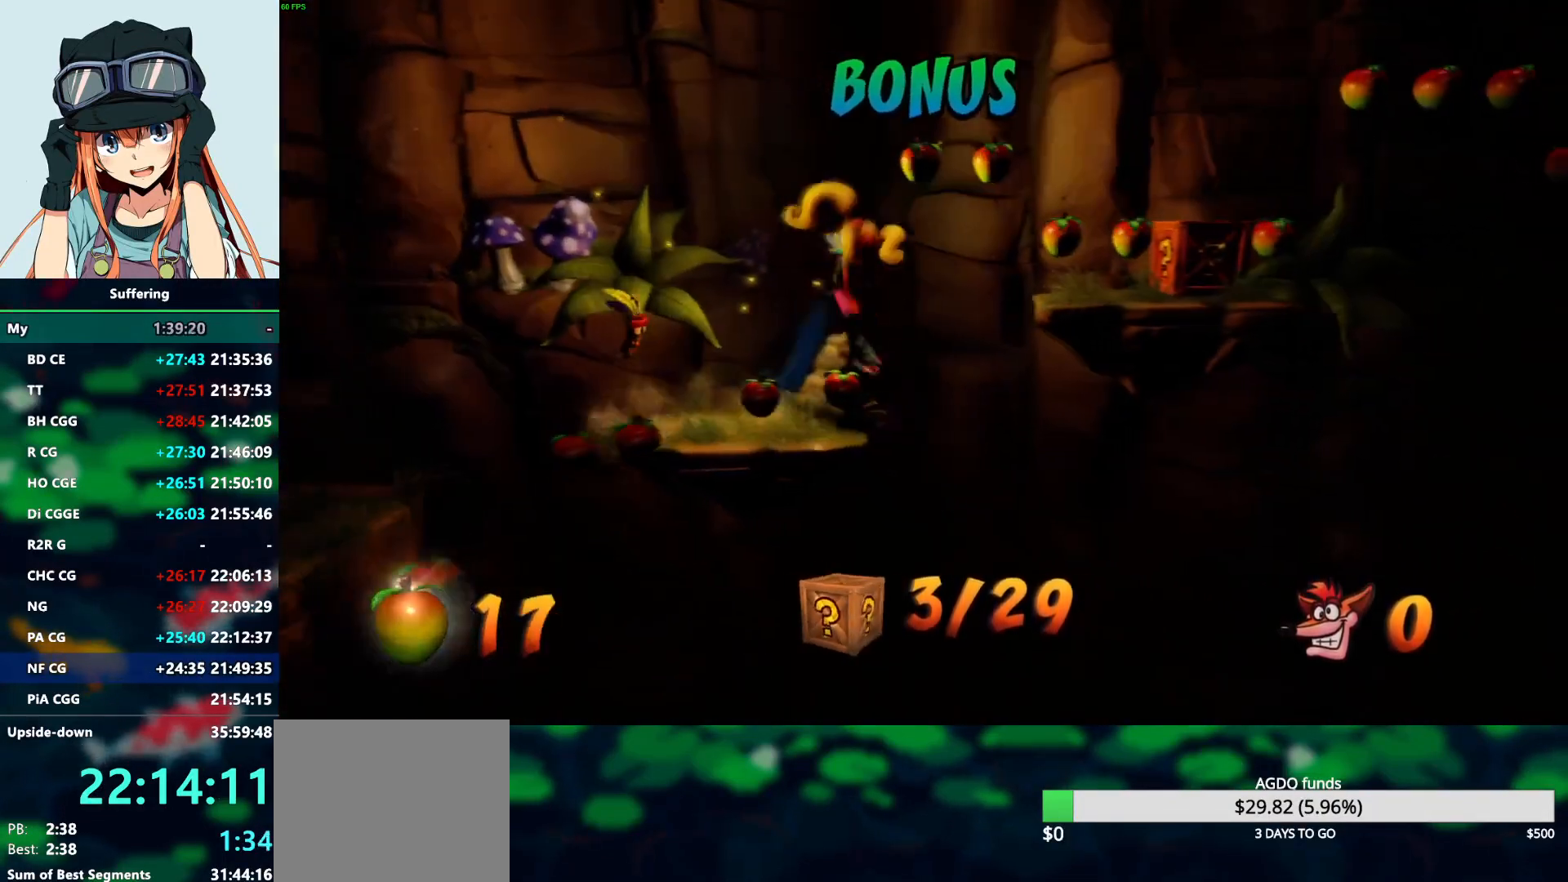
{"dt_ms": 500, "buttons": ["DPAD_RIGHT"], "left_stick": "center", "right_stick": "center", "events": [[217, "CROSS", "up"], [217, "R1", "up"], [350, "SQUARE", "down"], [500, "SQUARE", "up"]]}
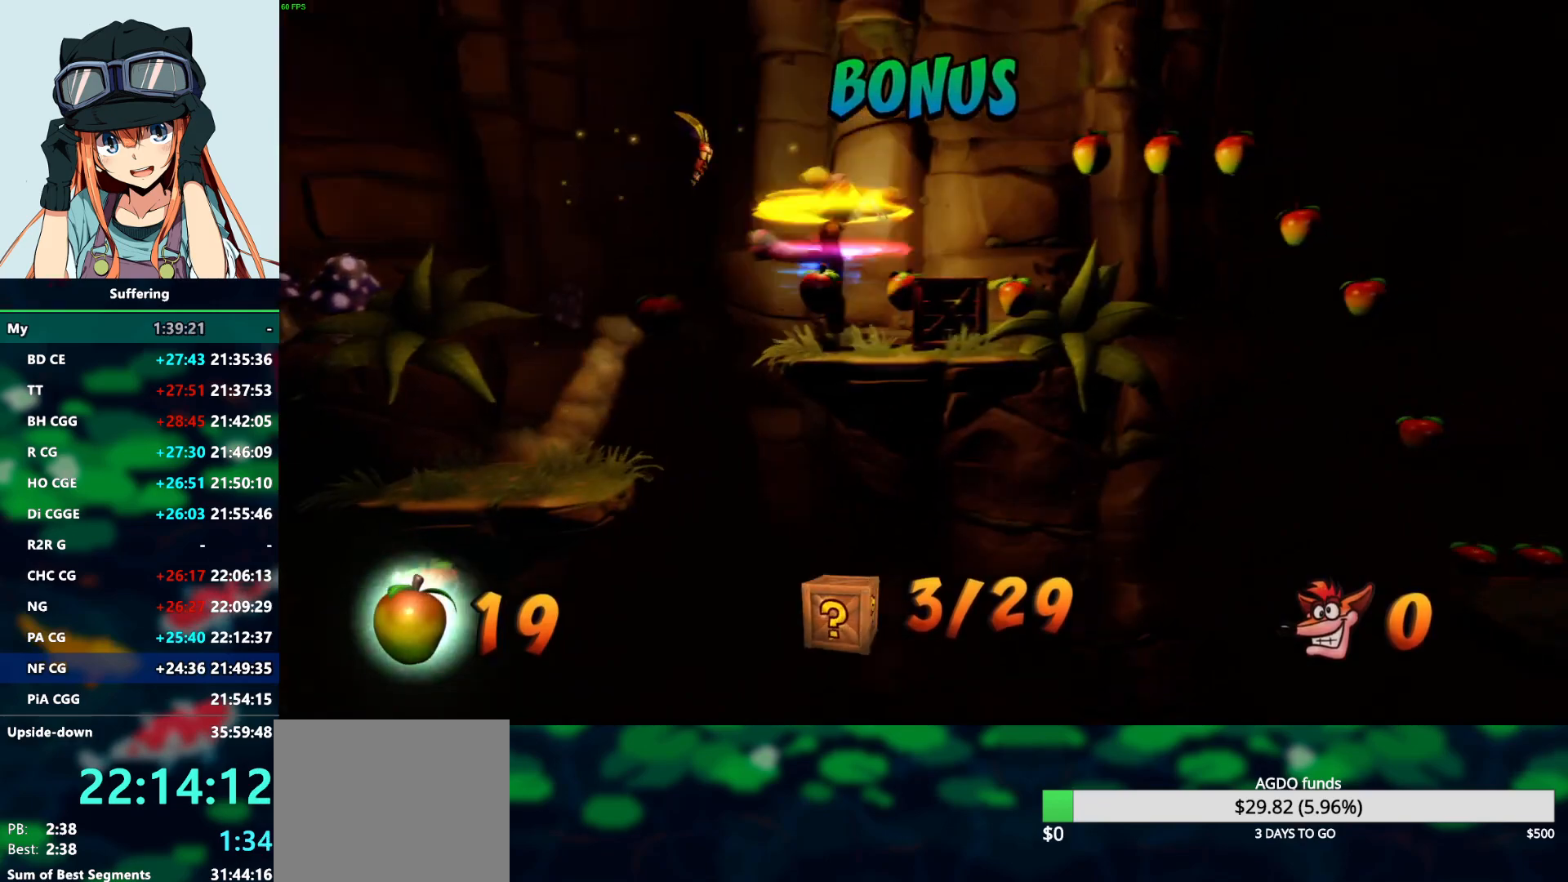
{"dt_ms": 500, "buttons": ["CROSS", "R1", "DPAD_RIGHT"], "left_stick": "center", "right_stick": "center", "events": [[333, "R1", "down"], [467, "CROSS", "down"]]}
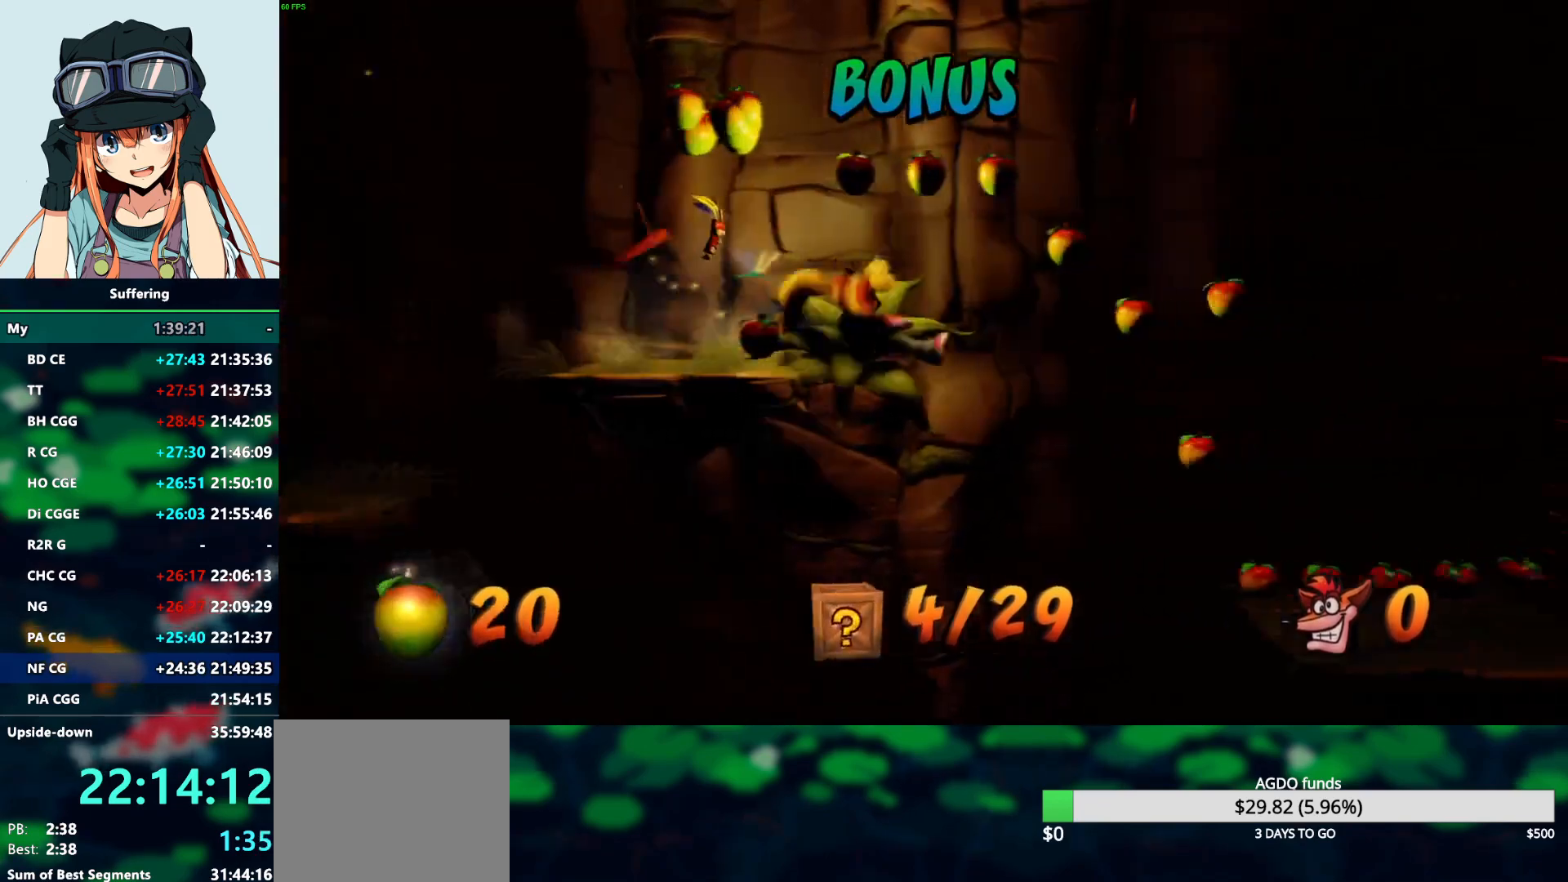
{"dt_ms": 500, "buttons": ["DPAD_RIGHT"], "left_stick": "center", "right_stick": "center", "events": [[317, "CROSS", "up"], [333, "R1", "up"]]}
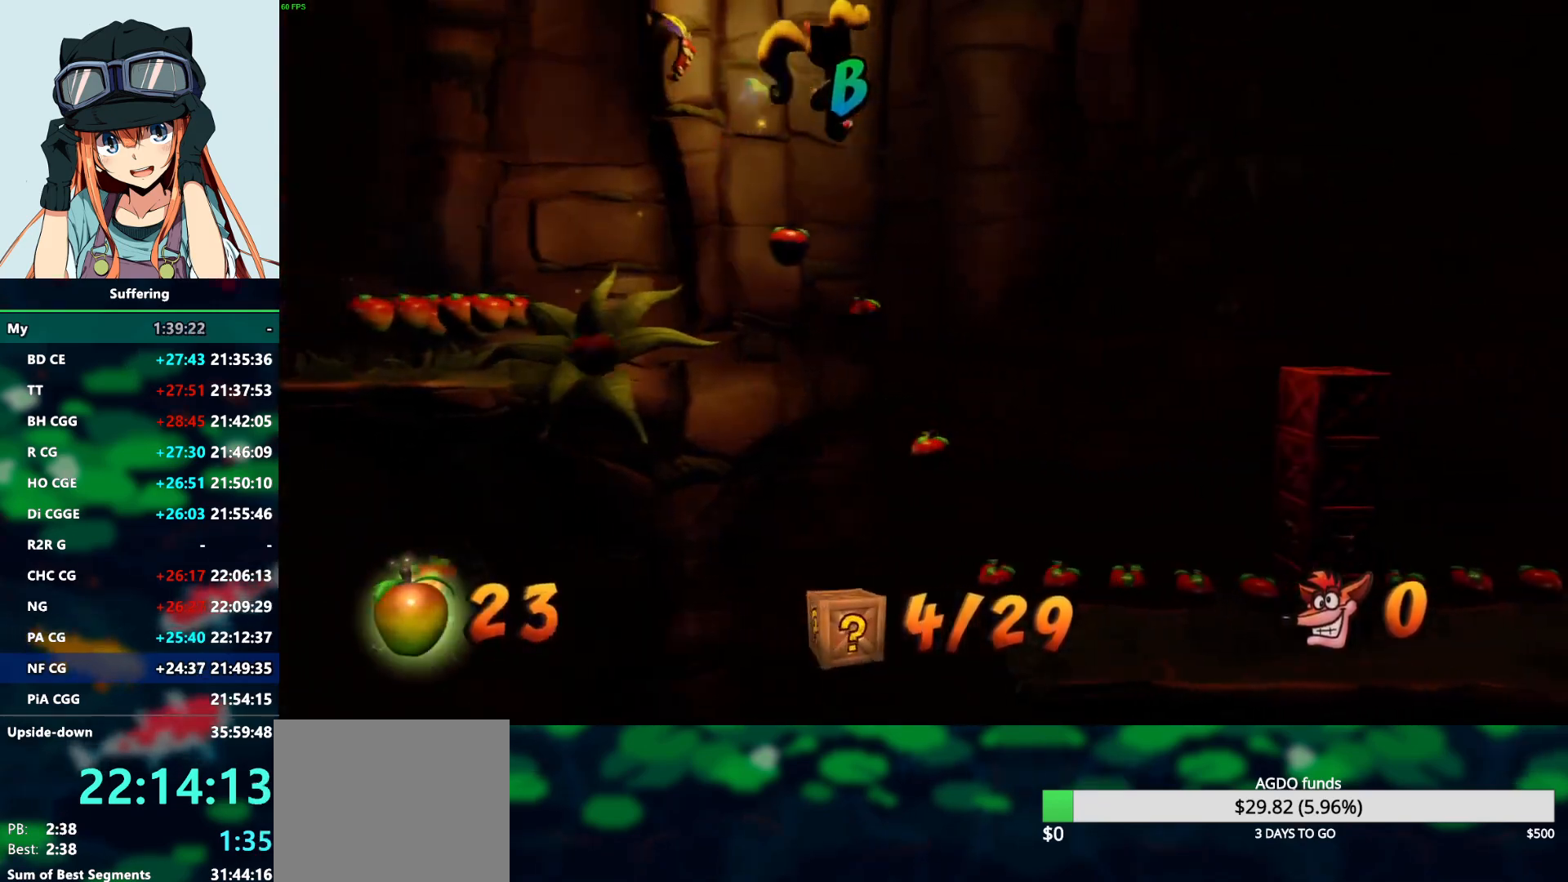
{"dt_ms": 500, "buttons": ["DPAD_RIGHT"], "left_stick": "center", "right_stick": "center", "events": []}
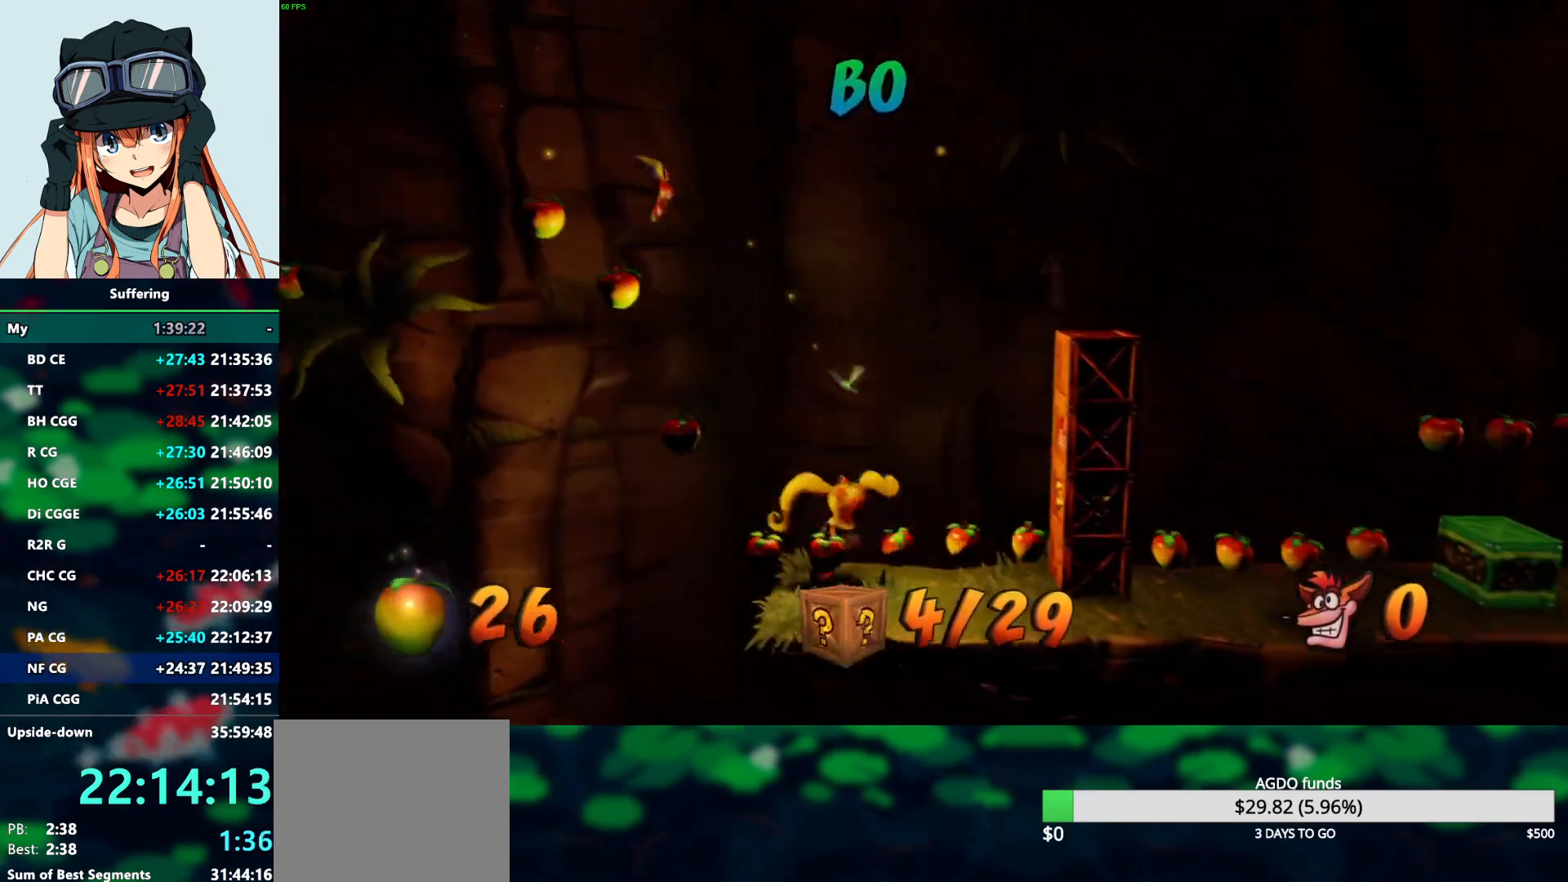
{"dt_ms": 500, "buttons": ["CROSS", "SQUARE", "R1", "DPAD_RIGHT"], "left_stick": "center", "right_stick": "center", "events": [[250, "R1", "down"], [383, "SQUARE", "down"], [500, "CROSS", "down"]]}
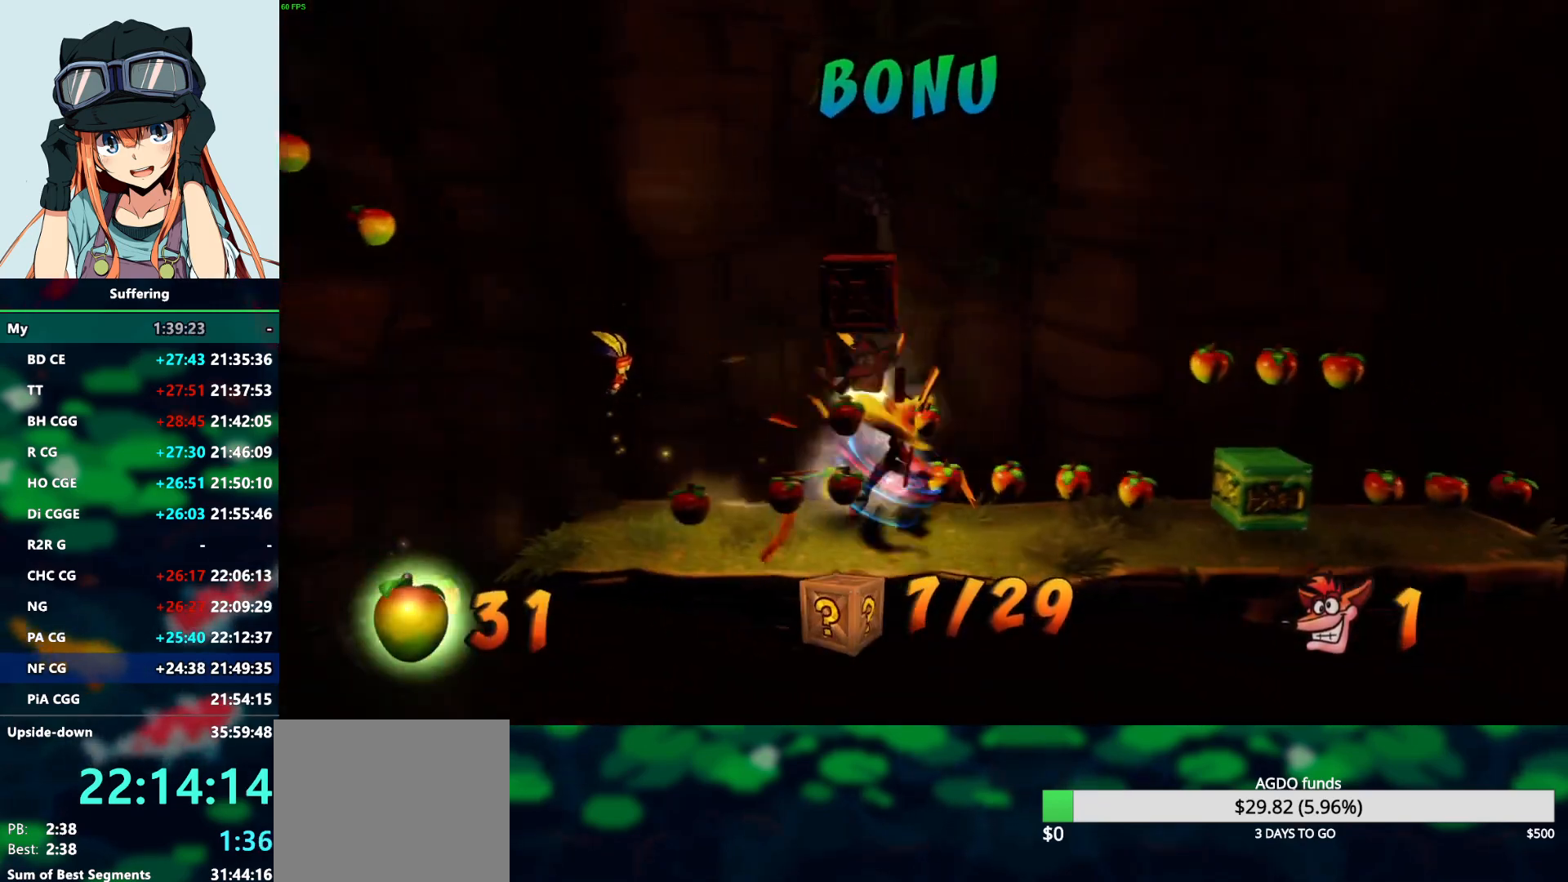
{"dt_ms": 500, "buttons": ["DPAD_RIGHT"], "left_stick": "center", "right_stick": "center", "events": [[50, "R1", "up"], [83, "SQUARE", "up"], [150, "CROSS", "up"], [167, "DPAD_LEFT", "down"], [450, "DPAD_LEFT", "up"]]}
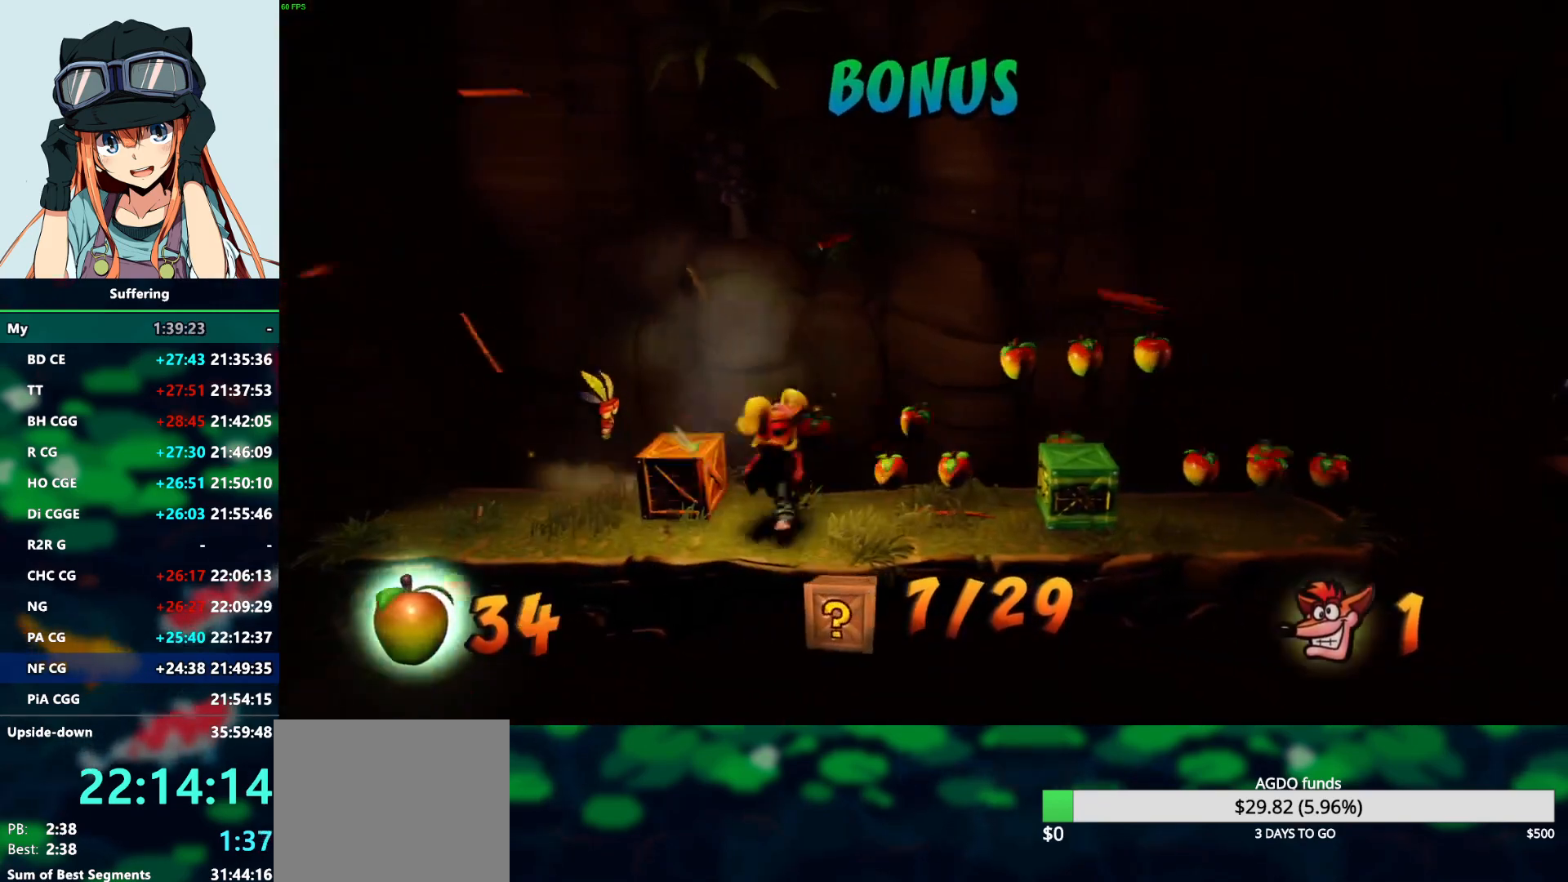
{"dt_ms": 500, "buttons": ["DPAD_UP"], "left_stick": "center", "right_stick": "center", "events": [[33, "DPAD_LEFT", "down"], [200, "SQUARE", "down"], [367, "SQUARE", "up"], [383, "DPAD_RIGHT", "up"], [417, "DPAD_UP", "down"], [450, "DPAD_LEFT", "up"]]}
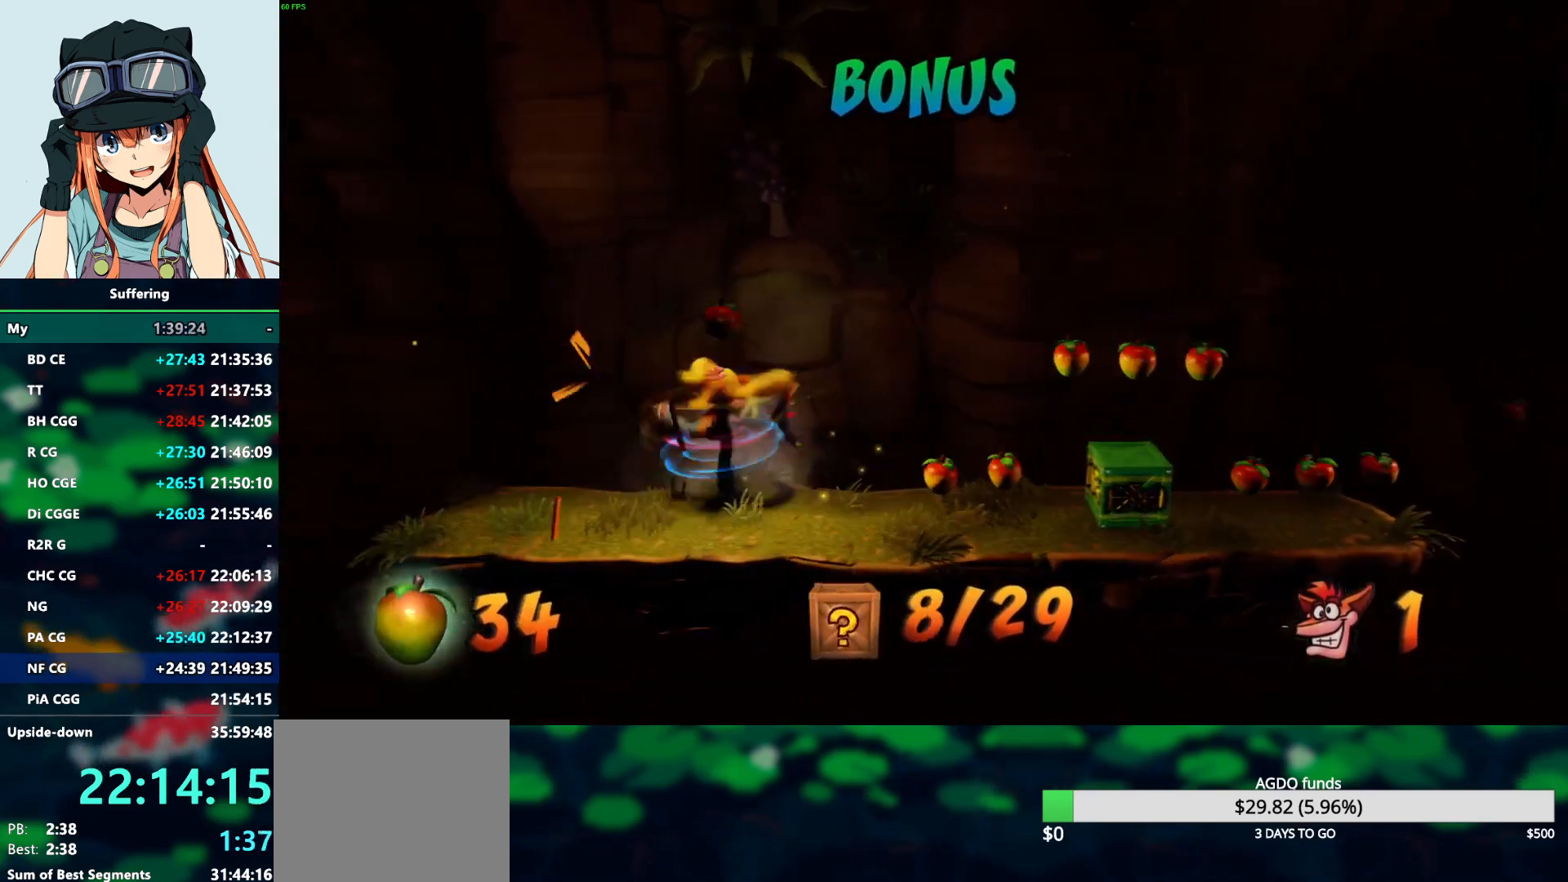
{"dt_ms": 500, "buttons": ["CROSS", "R1", "DPAD_RIGHT"], "left_stick": "center", "right_stick": "center", "events": [[17, "DPAD_RIGHT", "down"], [17, "DPAD_UP", "up"], [300, "R1", "down"], [467, "CROSS", "down"]]}
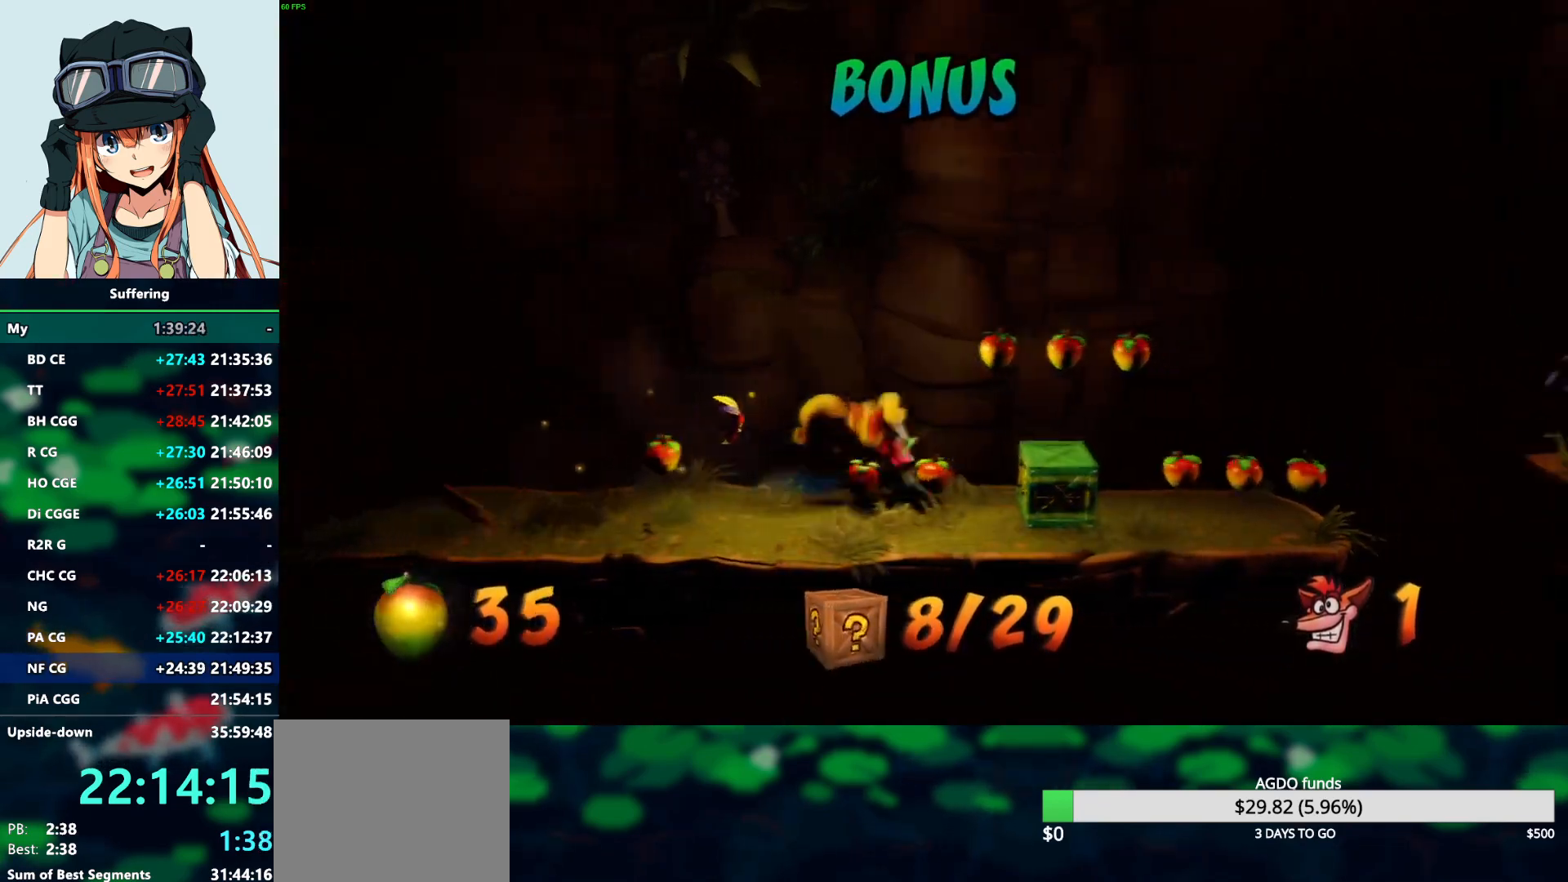
{"dt_ms": 500, "buttons": ["CROSS", "R1", "DPAD_RIGHT"], "left_stick": "center", "right_stick": "center", "events": []}
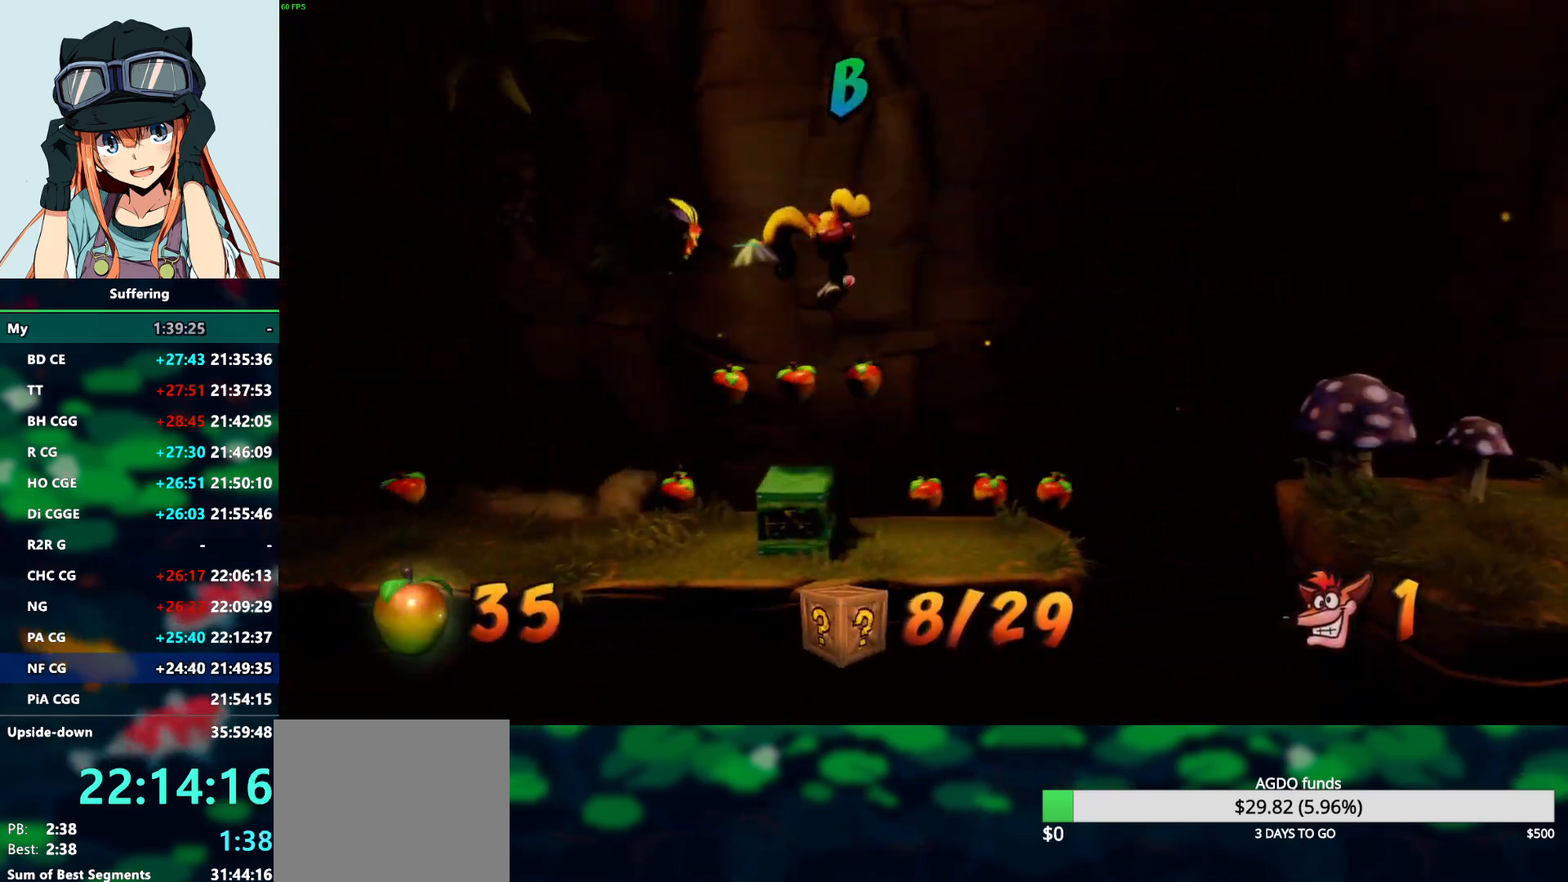
{"dt_ms": 500, "buttons": ["R1", "DPAD_RIGHT"], "left_stick": "center", "right_stick": "center", "events": [[167, "R1", "up"], [217, "CROSS", "up"], [417, "R1", "down"]]}
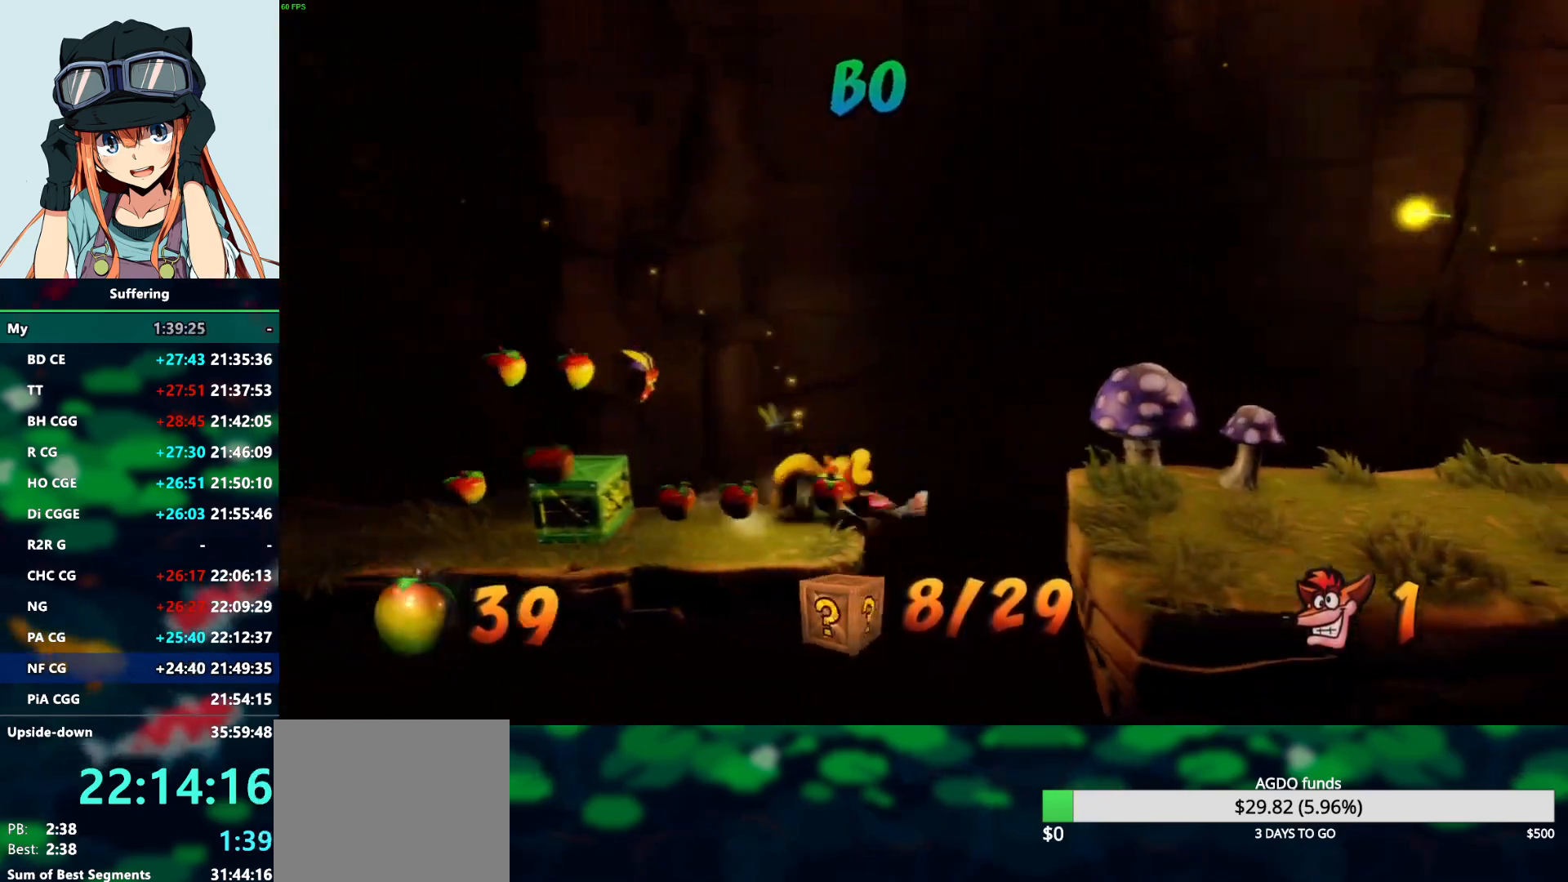
{"dt_ms": 500, "buttons": ["DPAD_RIGHT"], "left_stick": "center", "right_stick": "center", "events": [[33, "CROSS", "down"], [483, "CROSS", "up"], [483, "R1", "up"]]}
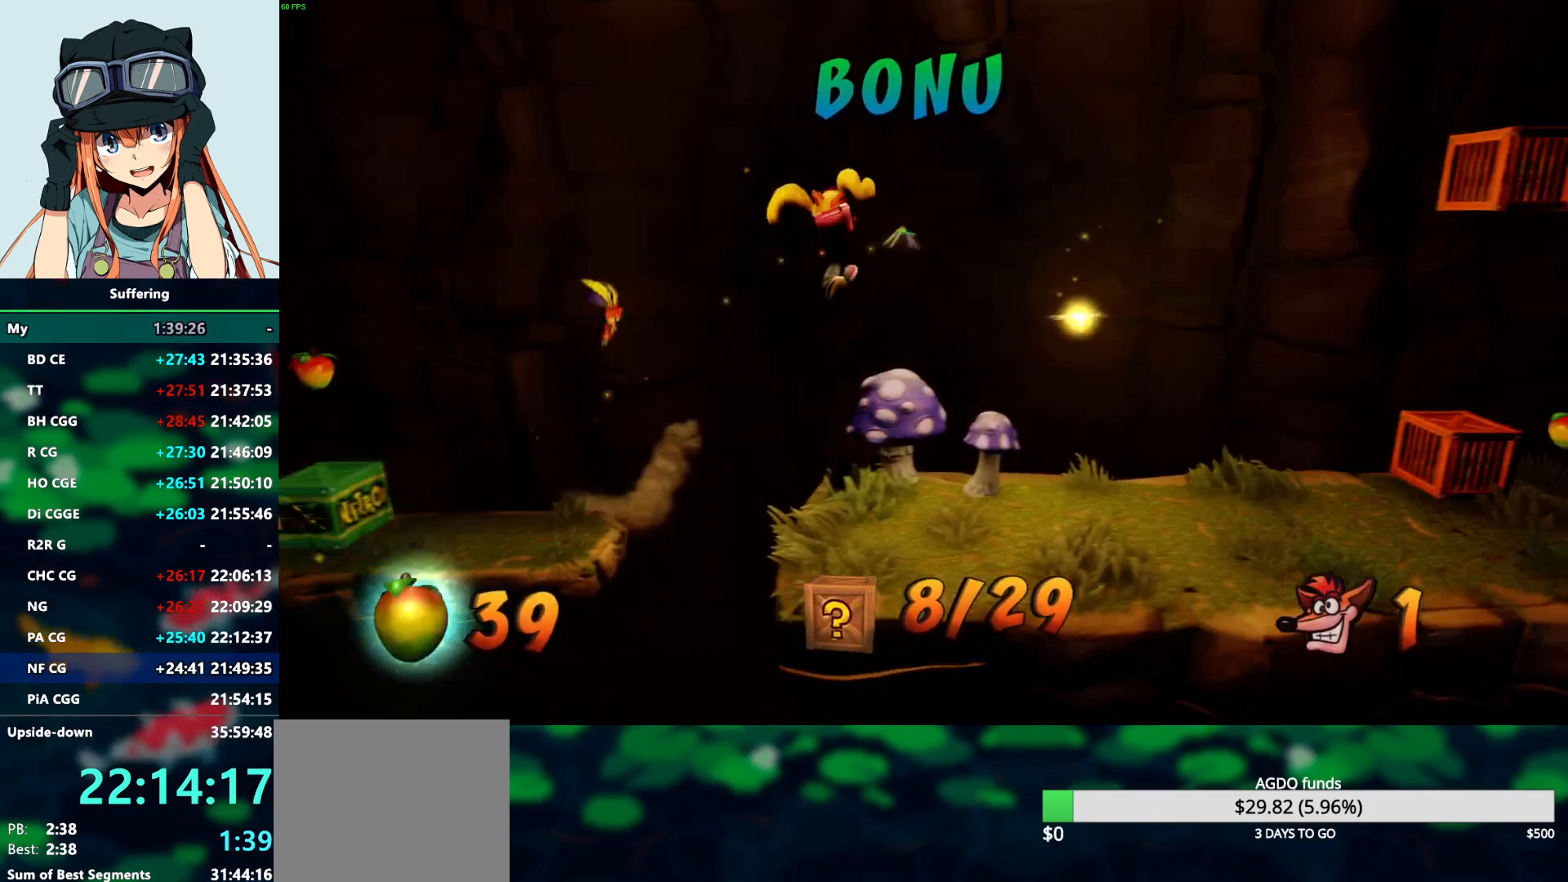
{"dt_ms": 500, "buttons": ["R1", "DPAD_RIGHT"], "left_stick": "center", "right_stick": "center", "events": [[117, "DPAD_DOWN", "down"], [150, "DPAD_DOWN", "up"], [450, "R1", "down"]]}
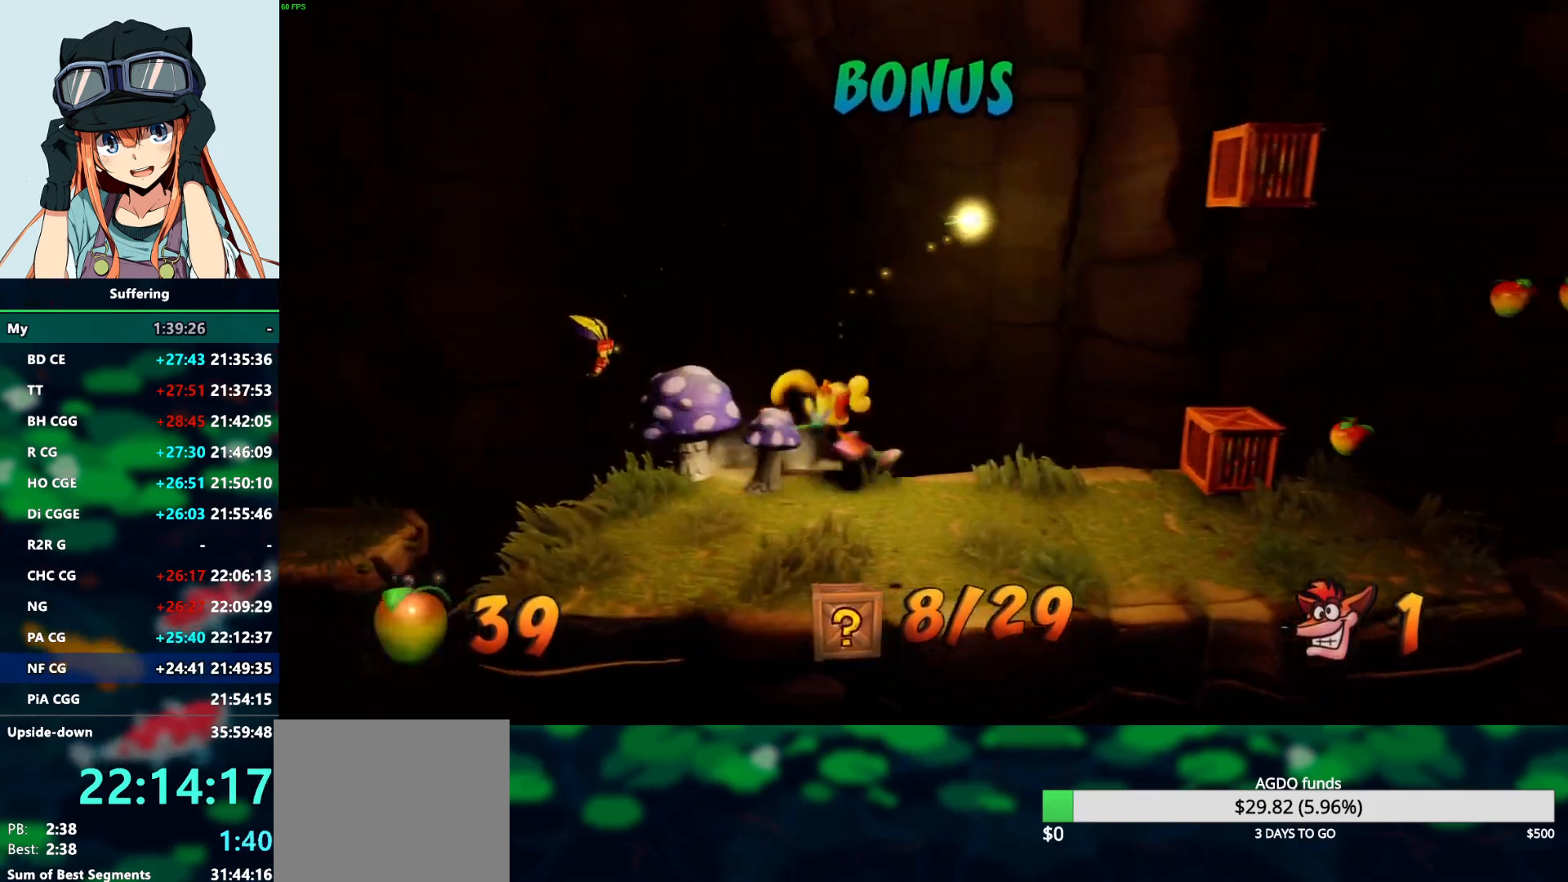
{"dt_ms": 500, "buttons": ["CROSS", "R1", "DPAD_RIGHT"], "left_stick": "center", "right_stick": "center", "events": [[17, "CROSS", "down"]]}
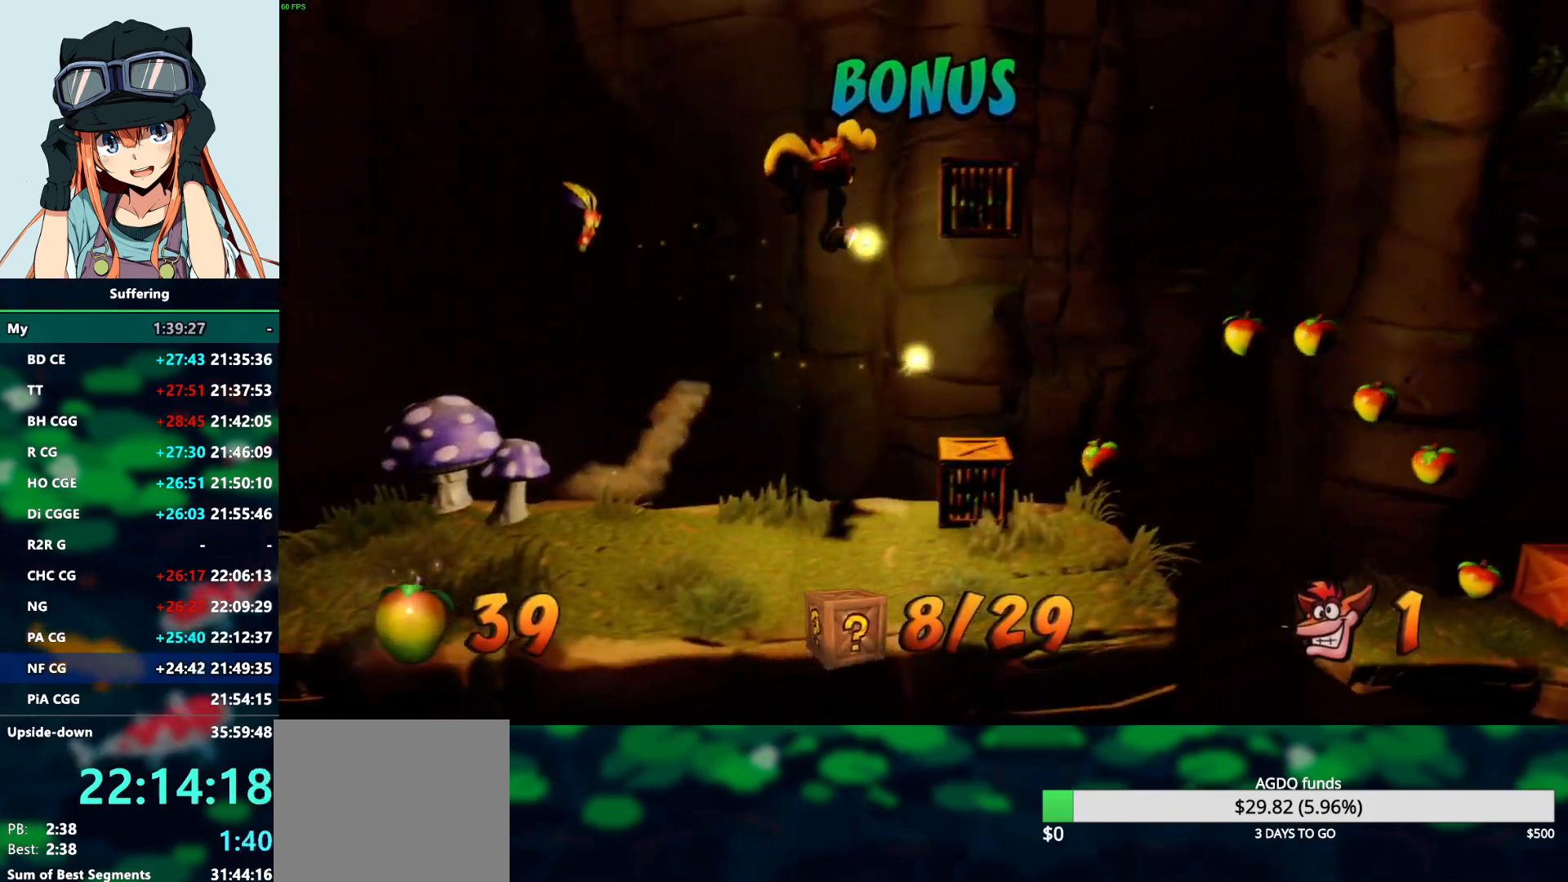
{"dt_ms": 500, "buttons": ["DPAD_RIGHT"], "left_stick": "center", "right_stick": "center", "events": [[67, "R1", "up"], [83, "CROSS", "up"], [100, "SQUARE", "down"], [233, "SQUARE", "up"]]}
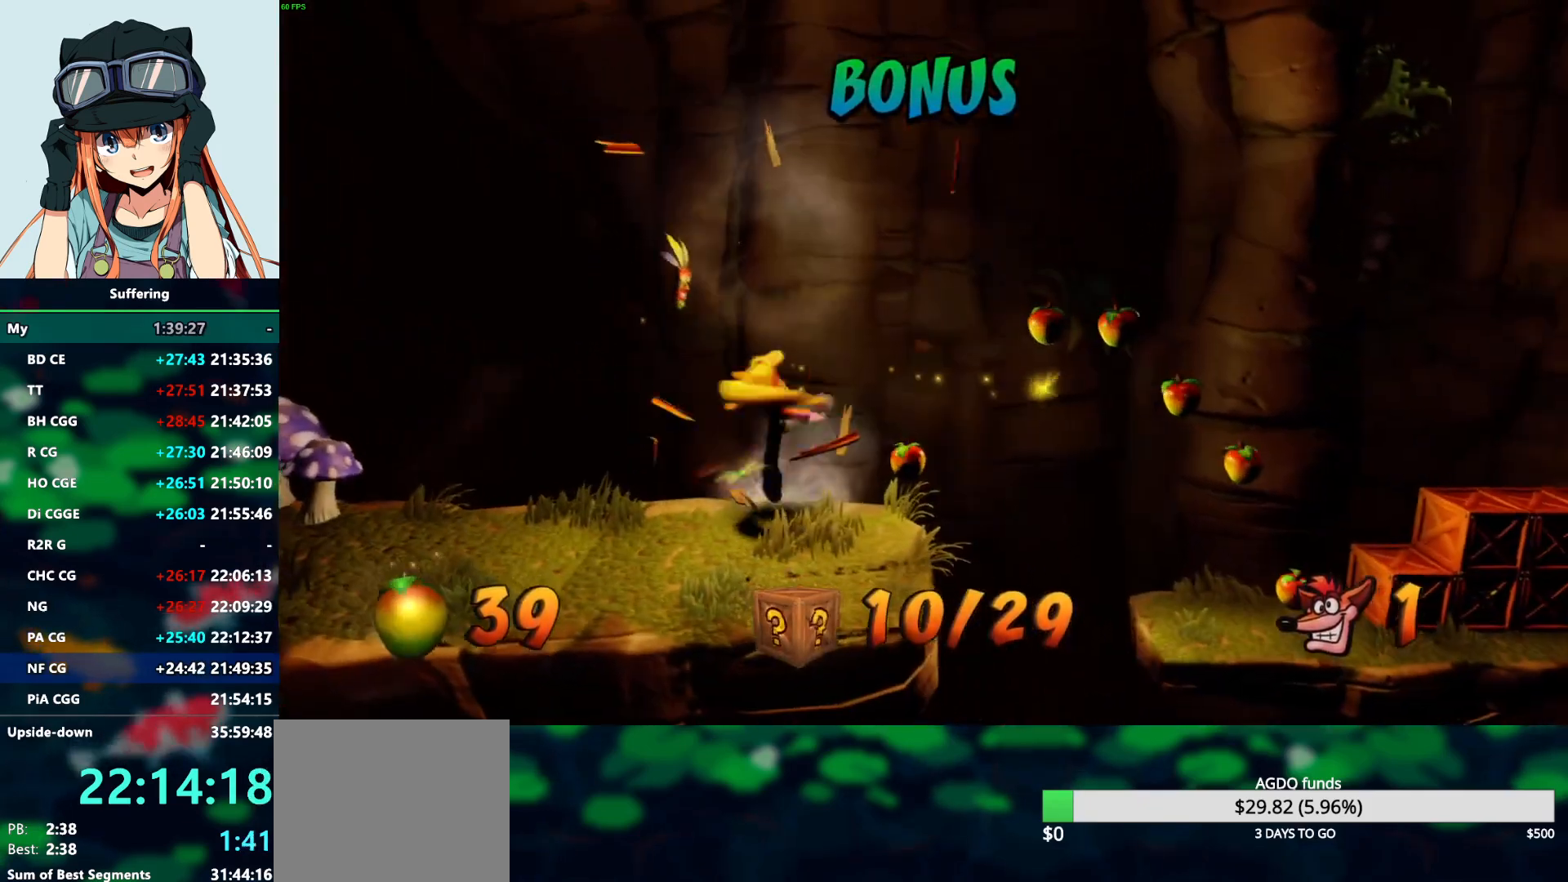
{"dt_ms": 500, "buttons": ["DPAD_RIGHT"], "left_stick": "center", "right_stick": "center", "events": [[233, "R1", "down"], [383, "CROSS", "down"], [450, "CROSS", "up"], [450, "R1", "up"]]}
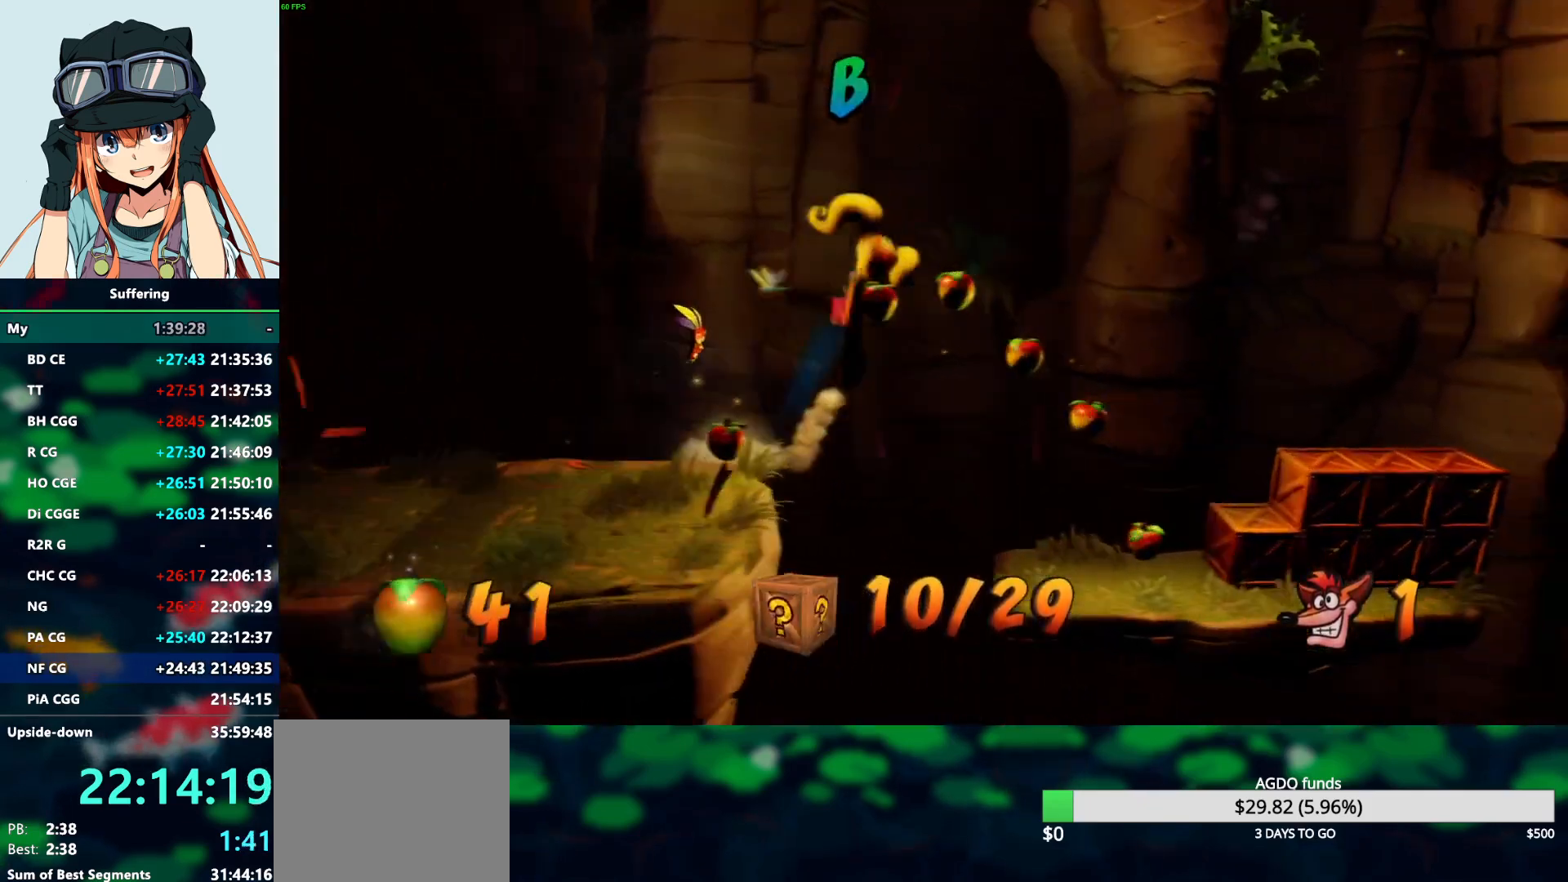
{"dt_ms": 500, "buttons": ["DPAD_RIGHT"], "left_stick": "center", "right_stick": "center", "events": []}
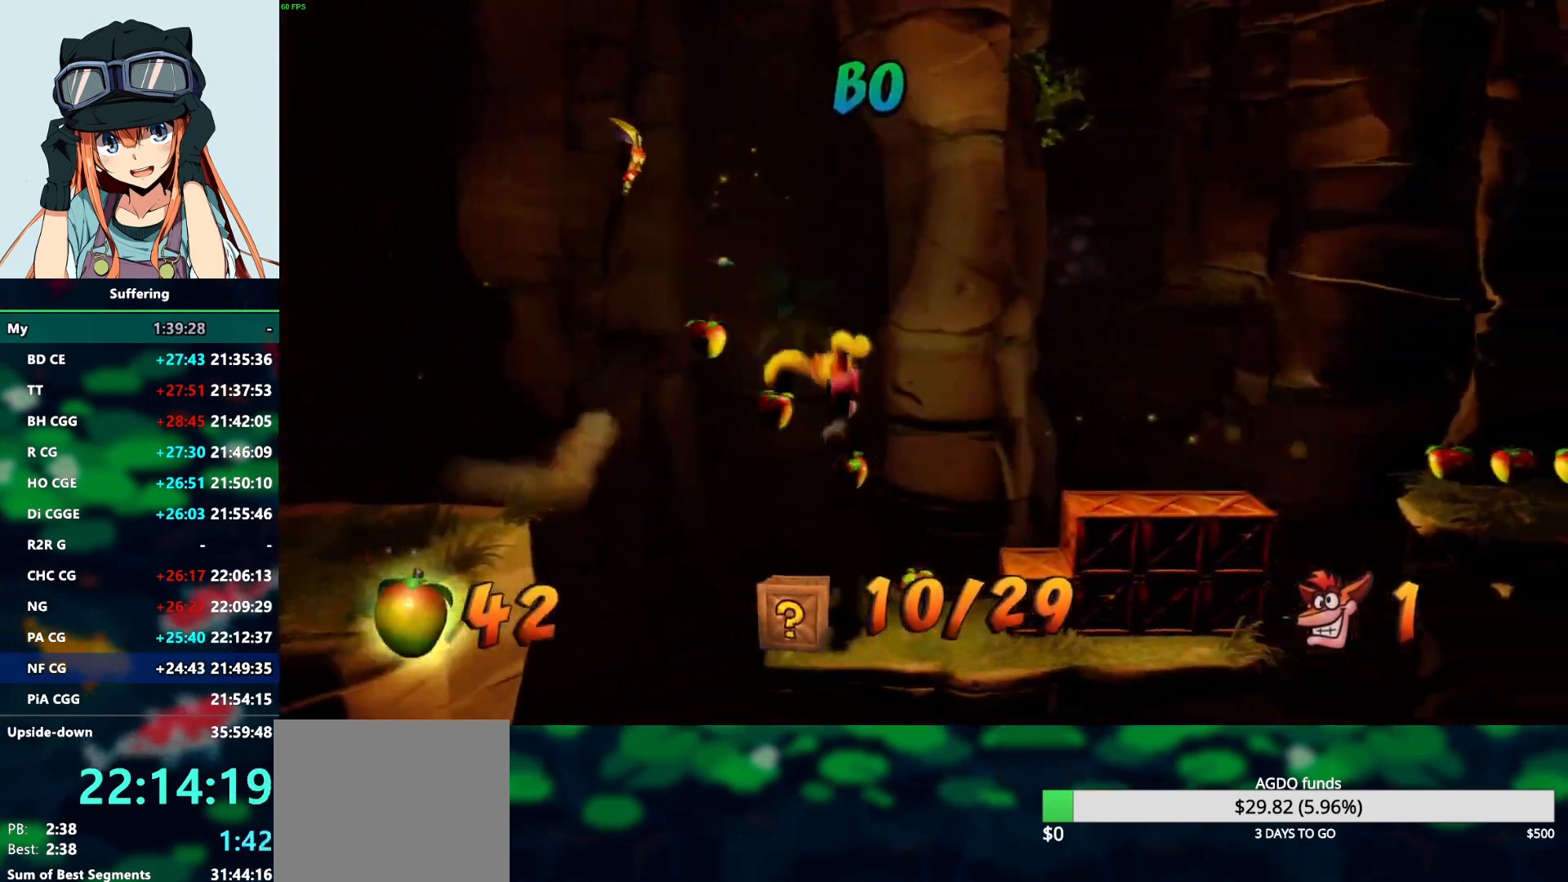
{"dt_ms": 500, "buttons": ["SQUARE", "DPAD_RIGHT"], "left_stick": "center", "right_stick": "center", "events": [[183, "R1", "down"], [400, "R1", "up"], [417, "SQUARE", "down"]]}
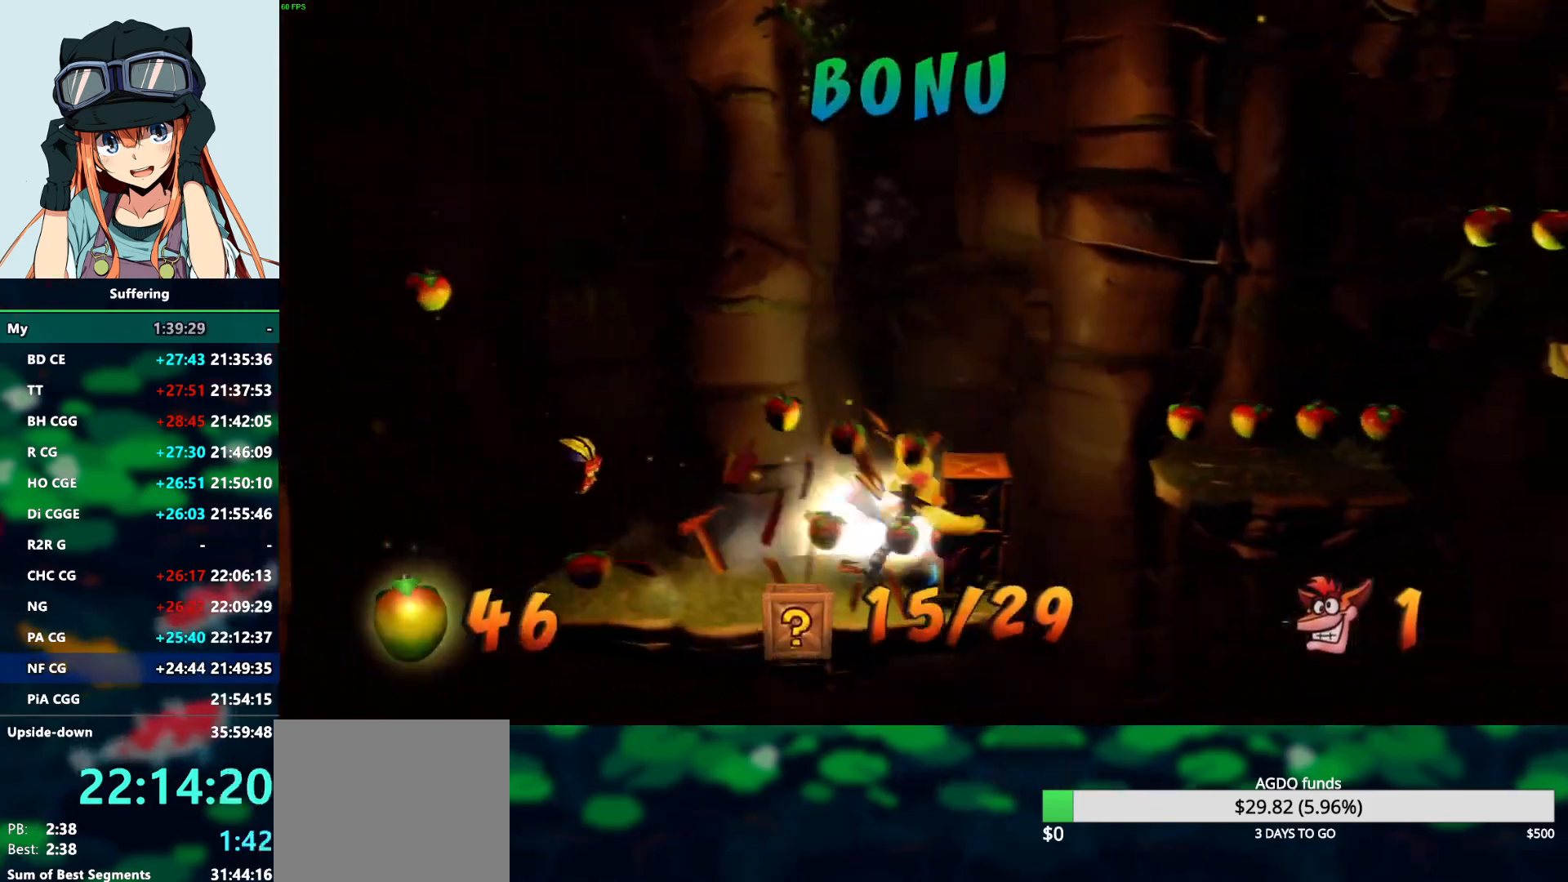
{"dt_ms": 1000, "buttons": ["CROSS", "DPAD_RIGHT"], "left_stick": "center", "right_stick": "center"}
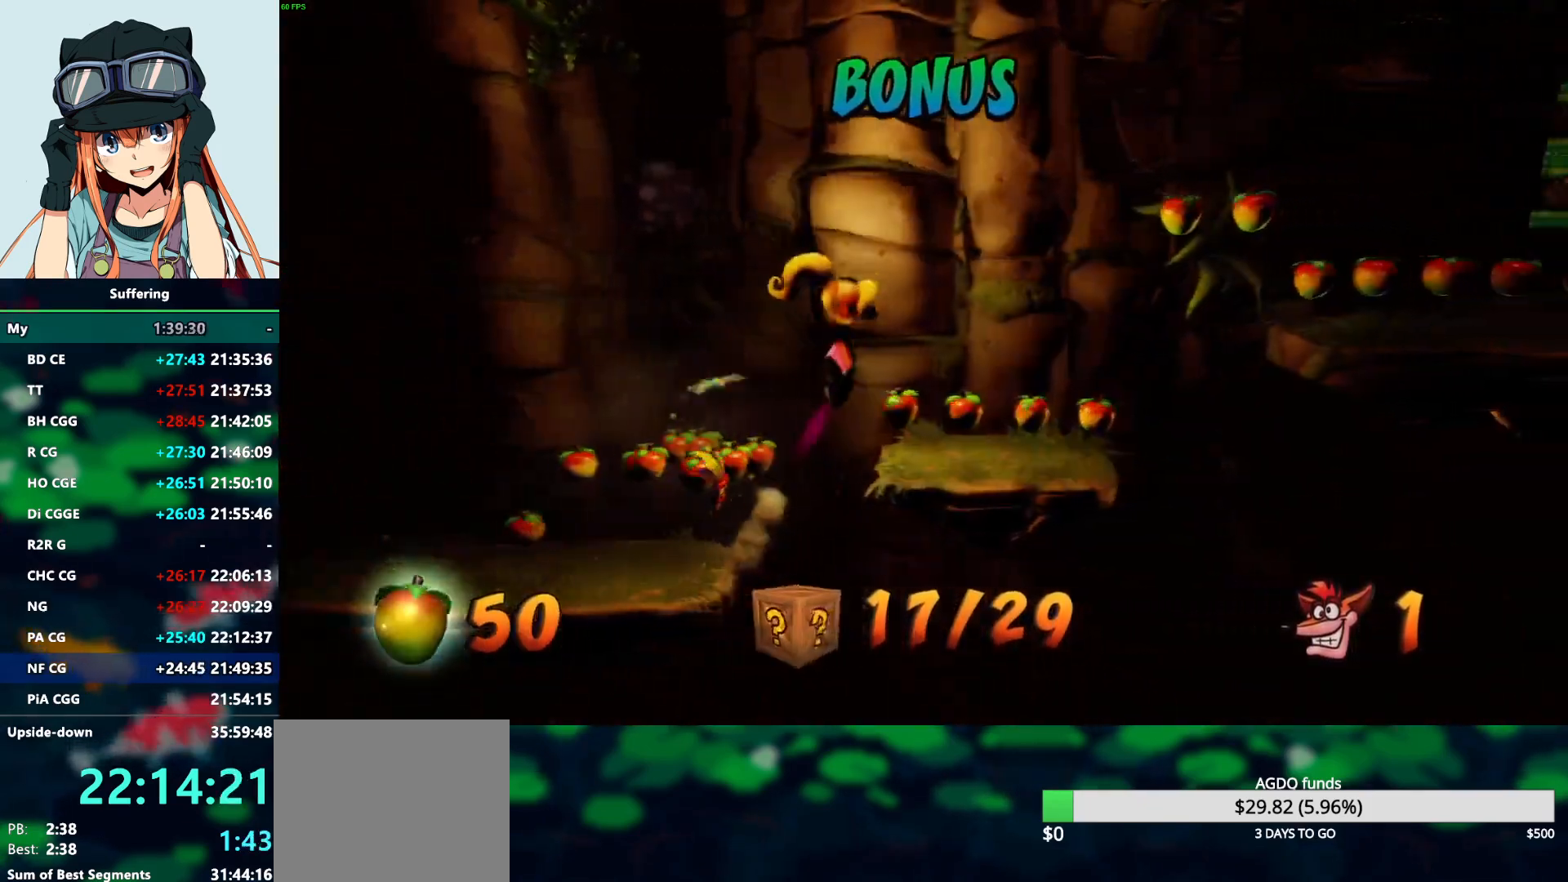
{"dt_ms": 500, "buttons": ["R1", "DPAD_RIGHT"], "left_stick": "center", "right_stick": "center", "events": [[17, "CROSS", "up"], [433, "R1", "down"]]}
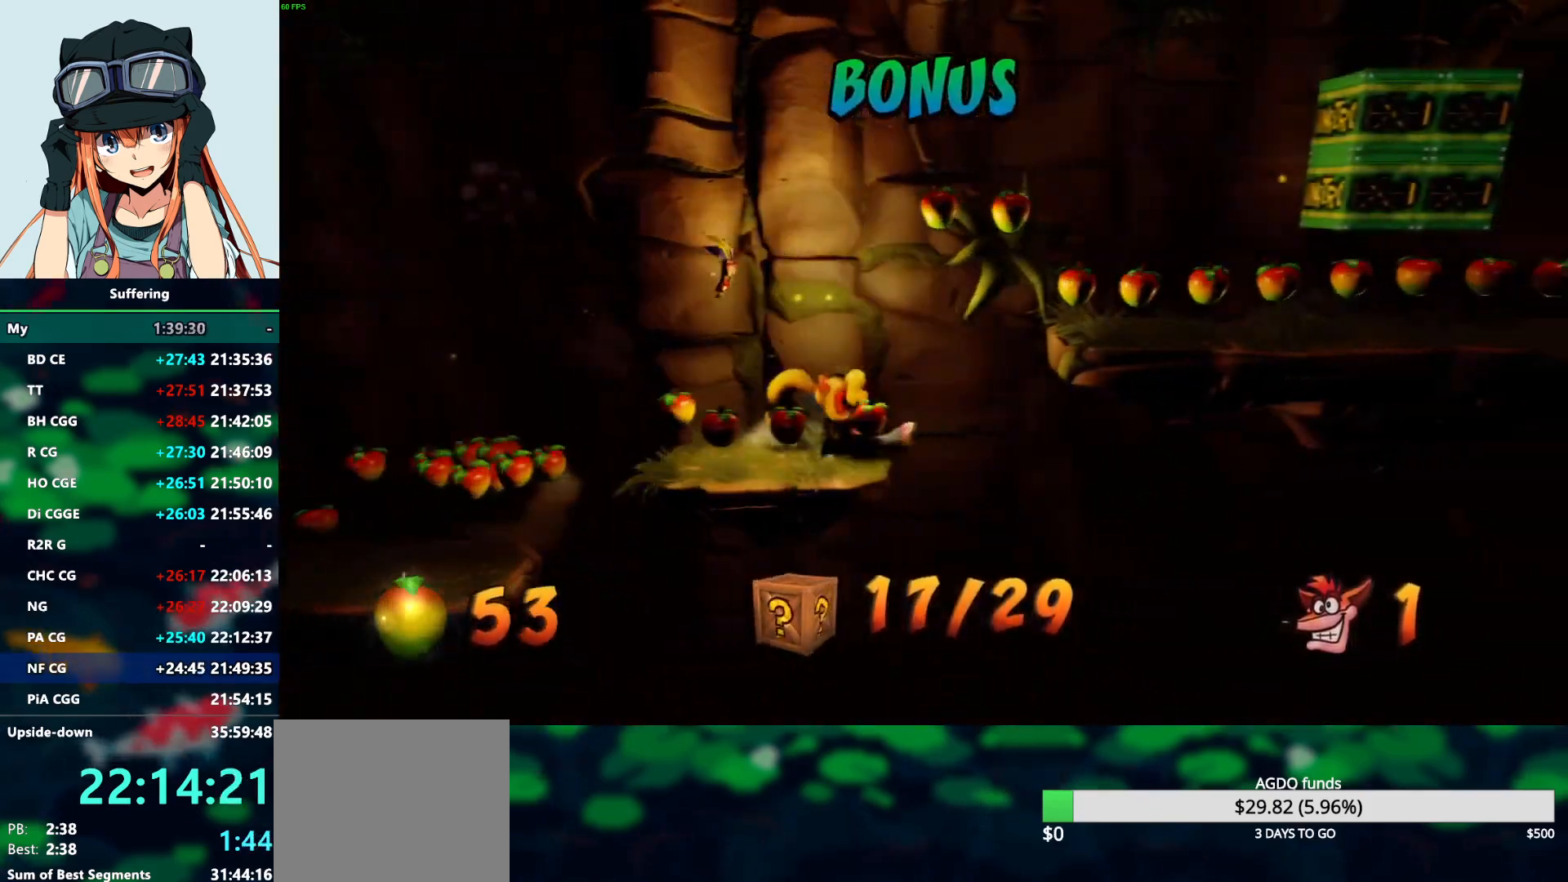
{"dt_ms": 500, "buttons": ["DPAD_RIGHT"], "left_stick": "center", "right_stick": "center", "events": [[33, "CROSS", "down"], [283, "CROSS", "up"], [283, "R1", "up"]]}
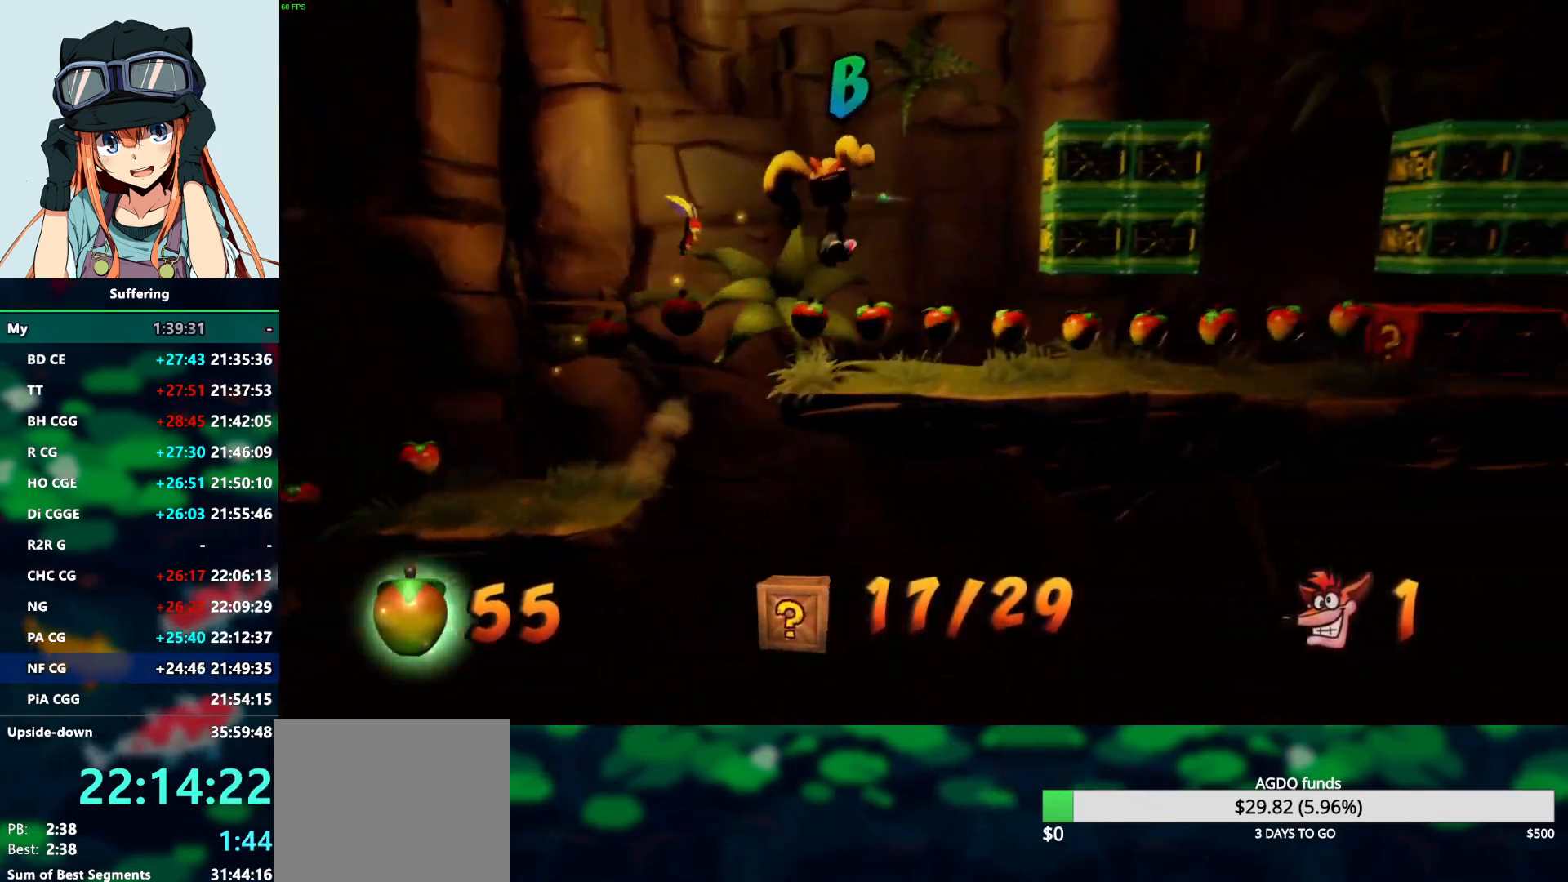
{"dt_ms": 500, "buttons": ["R1", "DPAD_RIGHT"], "left_stick": "center", "right_stick": "center", "events": [[67, "DPAD_RIGHT", "up"], [150, "DPAD_RIGHT", "down"], [367, "R1", "down"]]}